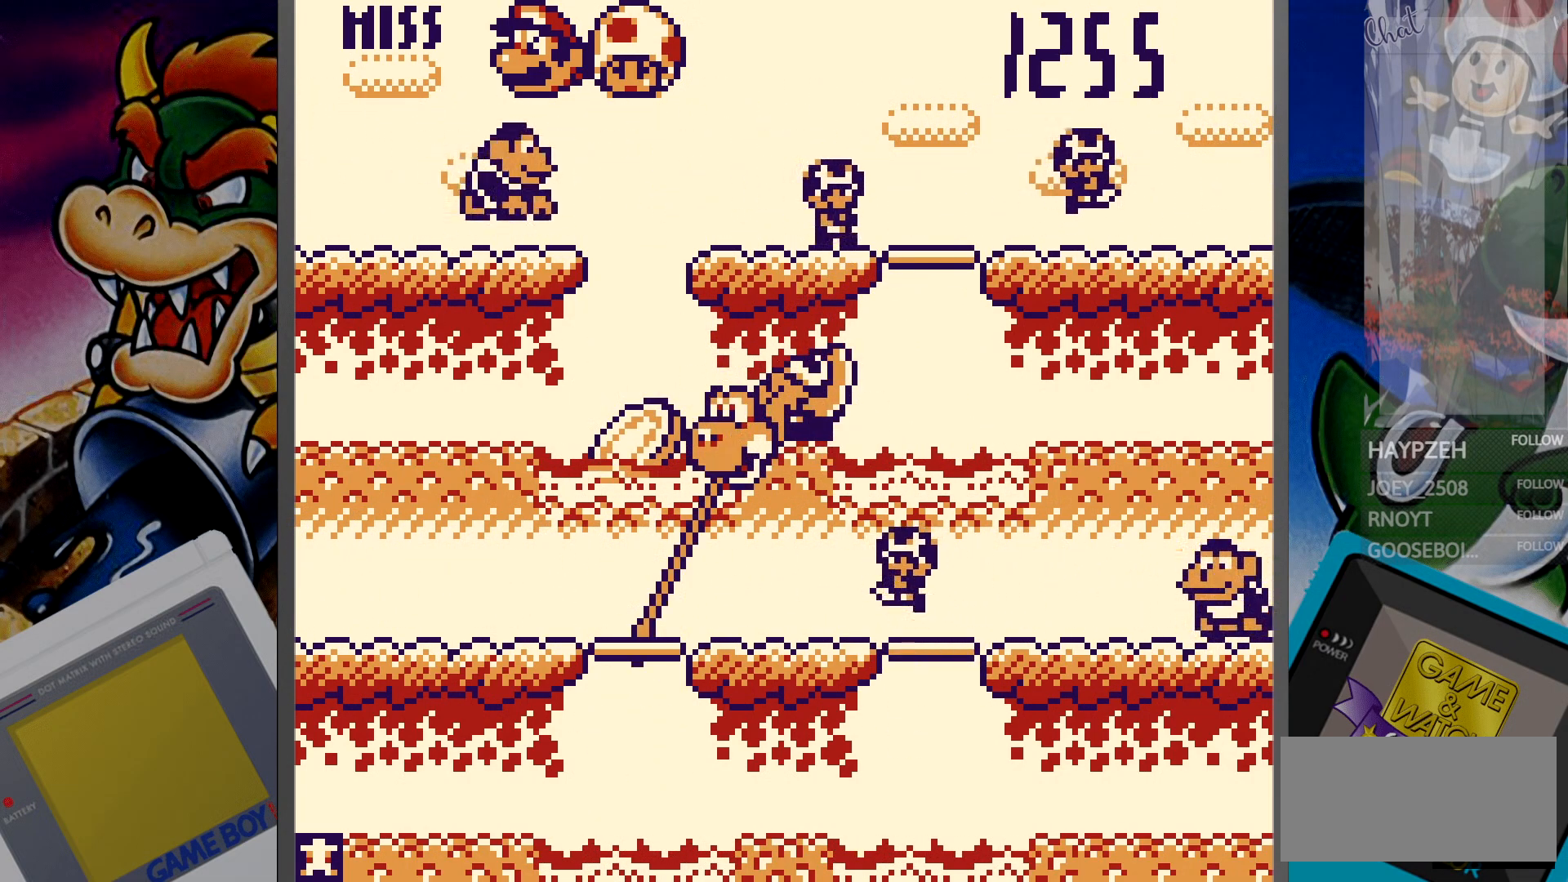
Gameplay with a controller (Nintendo layout); each line is a JSON object with the inputs held at the frame after it. "events" lists button and stick changes between this image and that frame as [ms after this image, input, new state], when the widget could be followed in between. Not read: B L3 R3.
{"buttons": [], "events": [[17, "DPAD_LEFT", "up"], [300, "DPAD_UP", "down"], [400, "DPAD_UP", "up"]]}
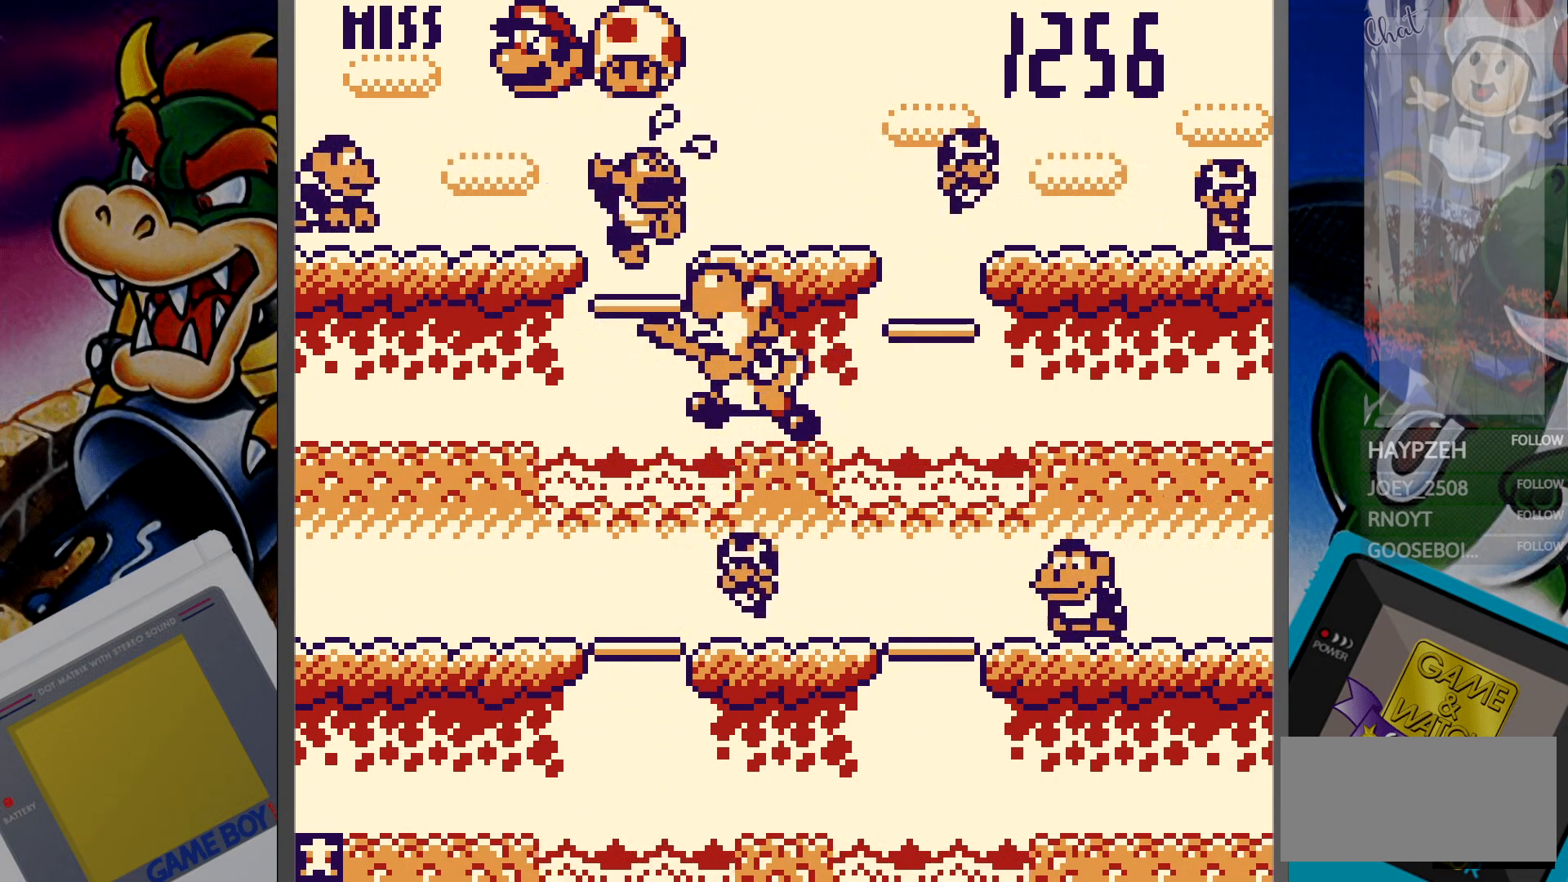
{"buttons": ["DPAD_RIGHT"], "events": [[183, "DPAD_DOWN", "down"], [267, "DPAD_DOWN", "up"], [467, "DPAD_RIGHT", "down"]]}
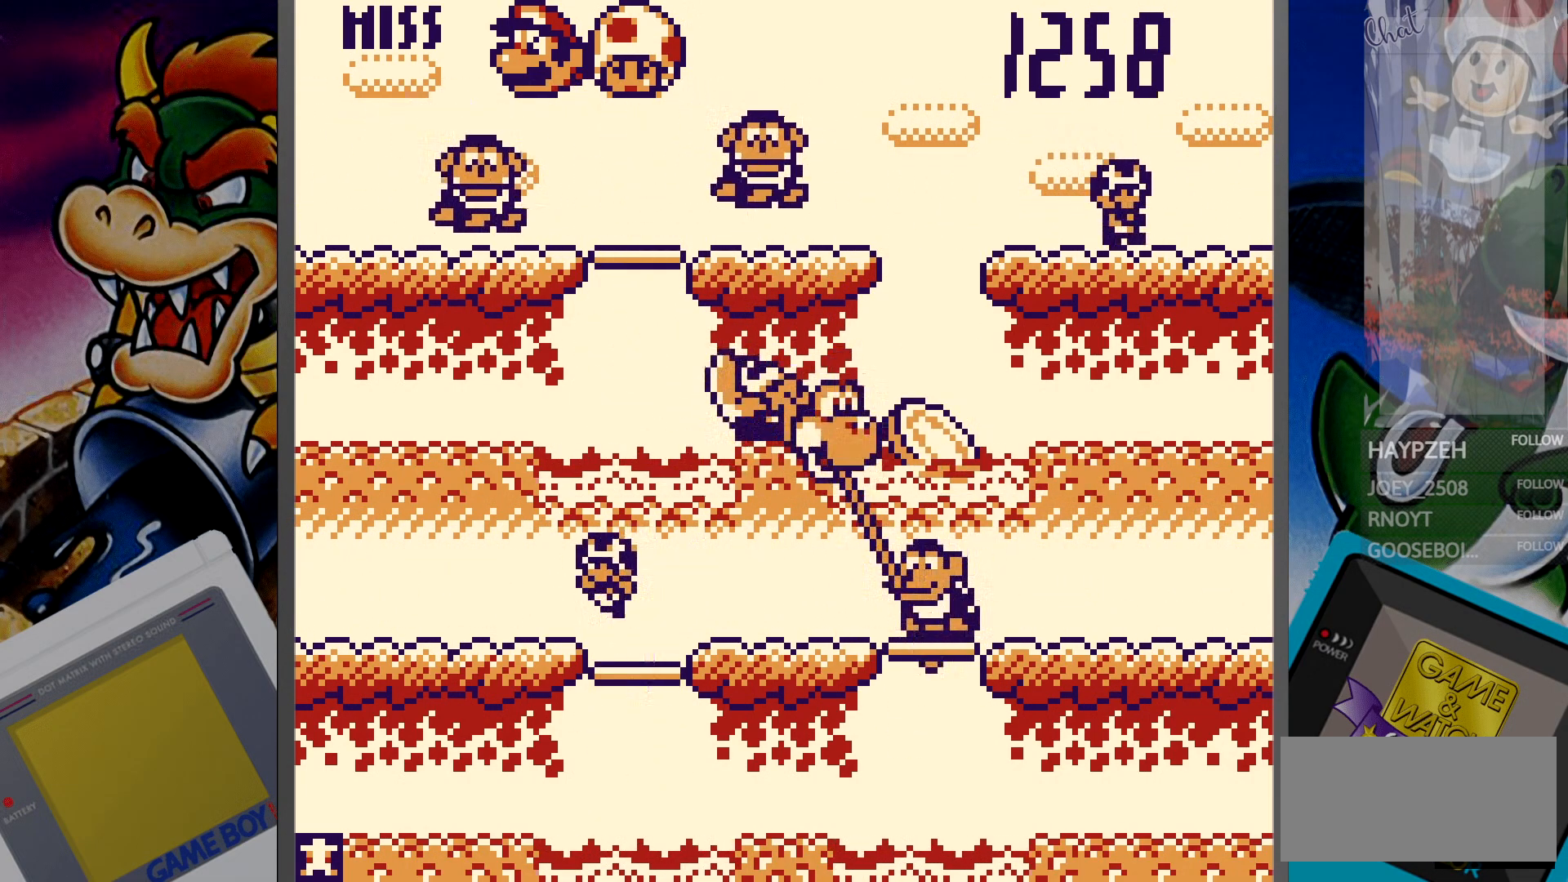
{"buttons": [], "events": [[67, "DPAD_RIGHT", "up"], [267, "DPAD_UP", "down"], [383, "DPAD_UP", "up"]]}
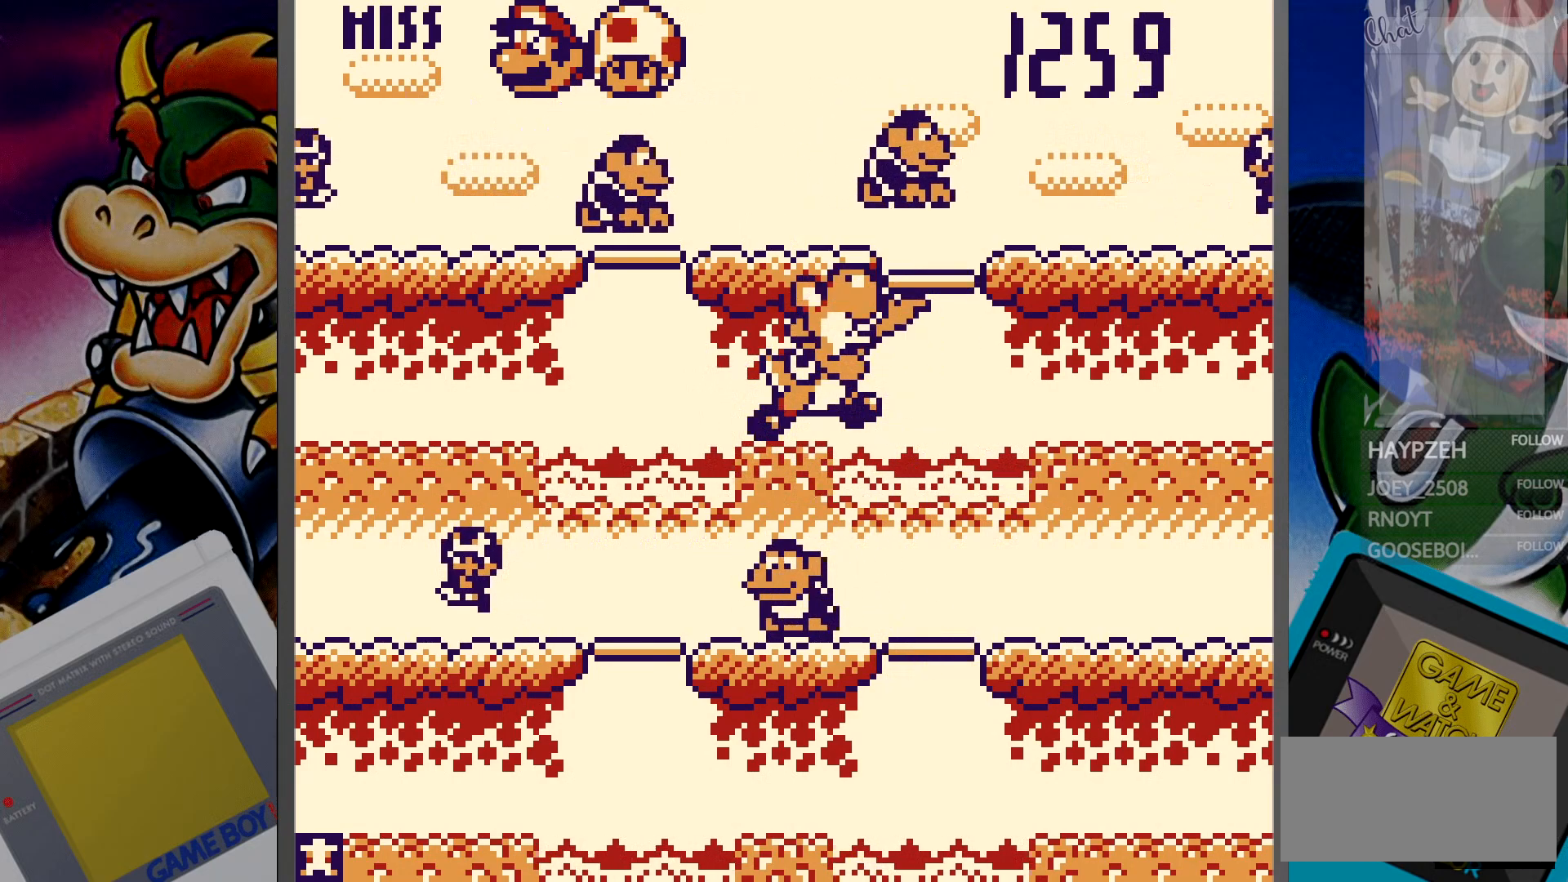
{"buttons": [], "events": [[183, "DPAD_LEFT", "down"], [267, "DPAD_LEFT", "up"]]}
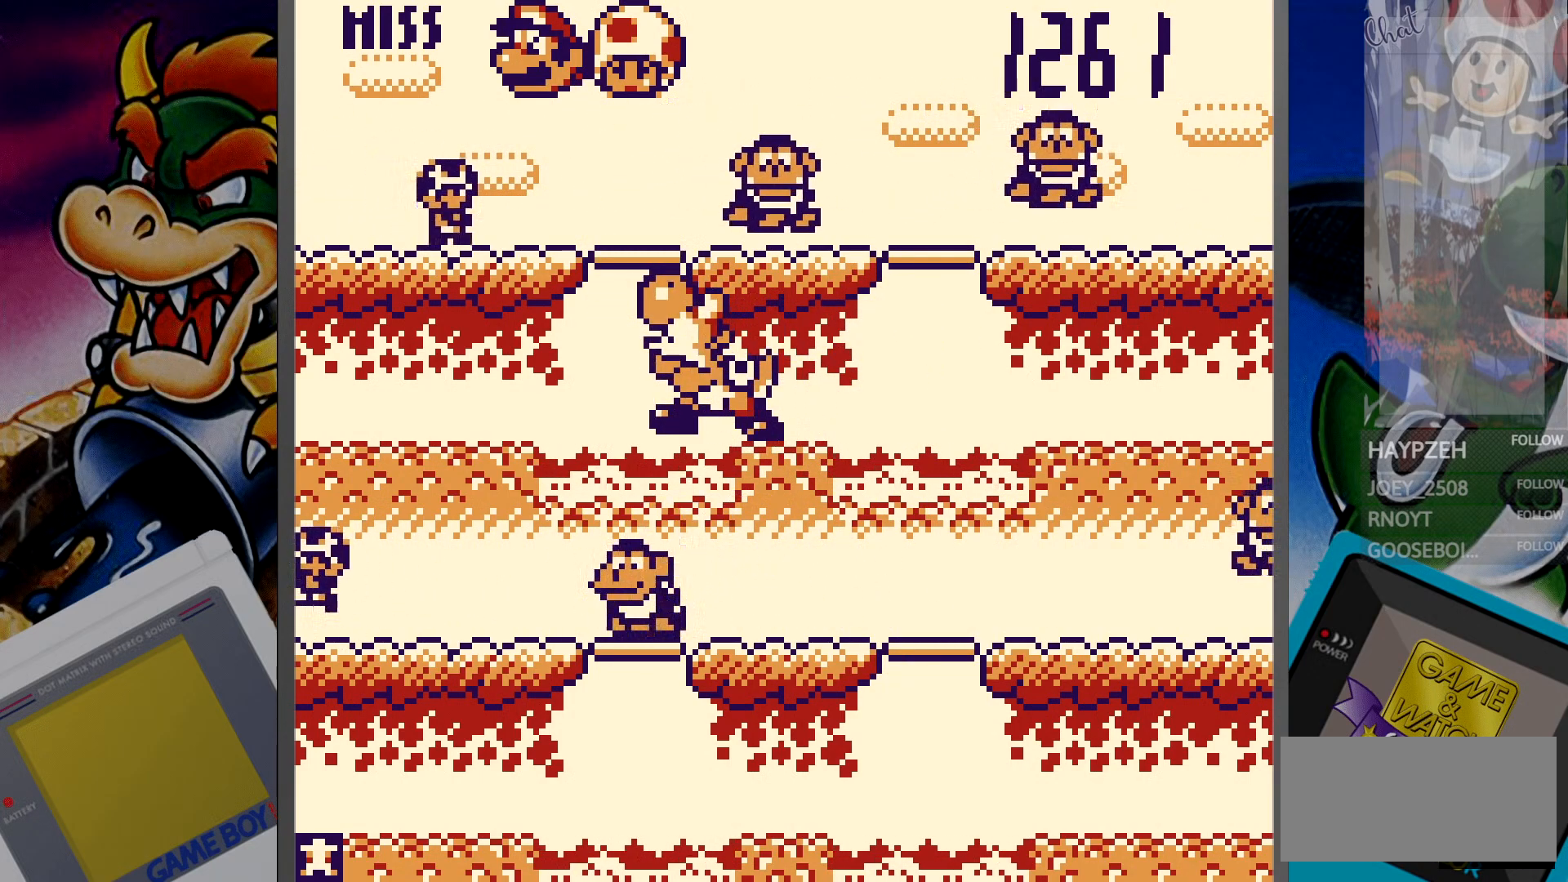
{"buttons": [], "events": [[33, "DPAD_DOWN", "down"], [117, "DPAD_DOWN", "up"], [283, "DPAD_RIGHT", "down"], [367, "DPAD_RIGHT", "up"]]}
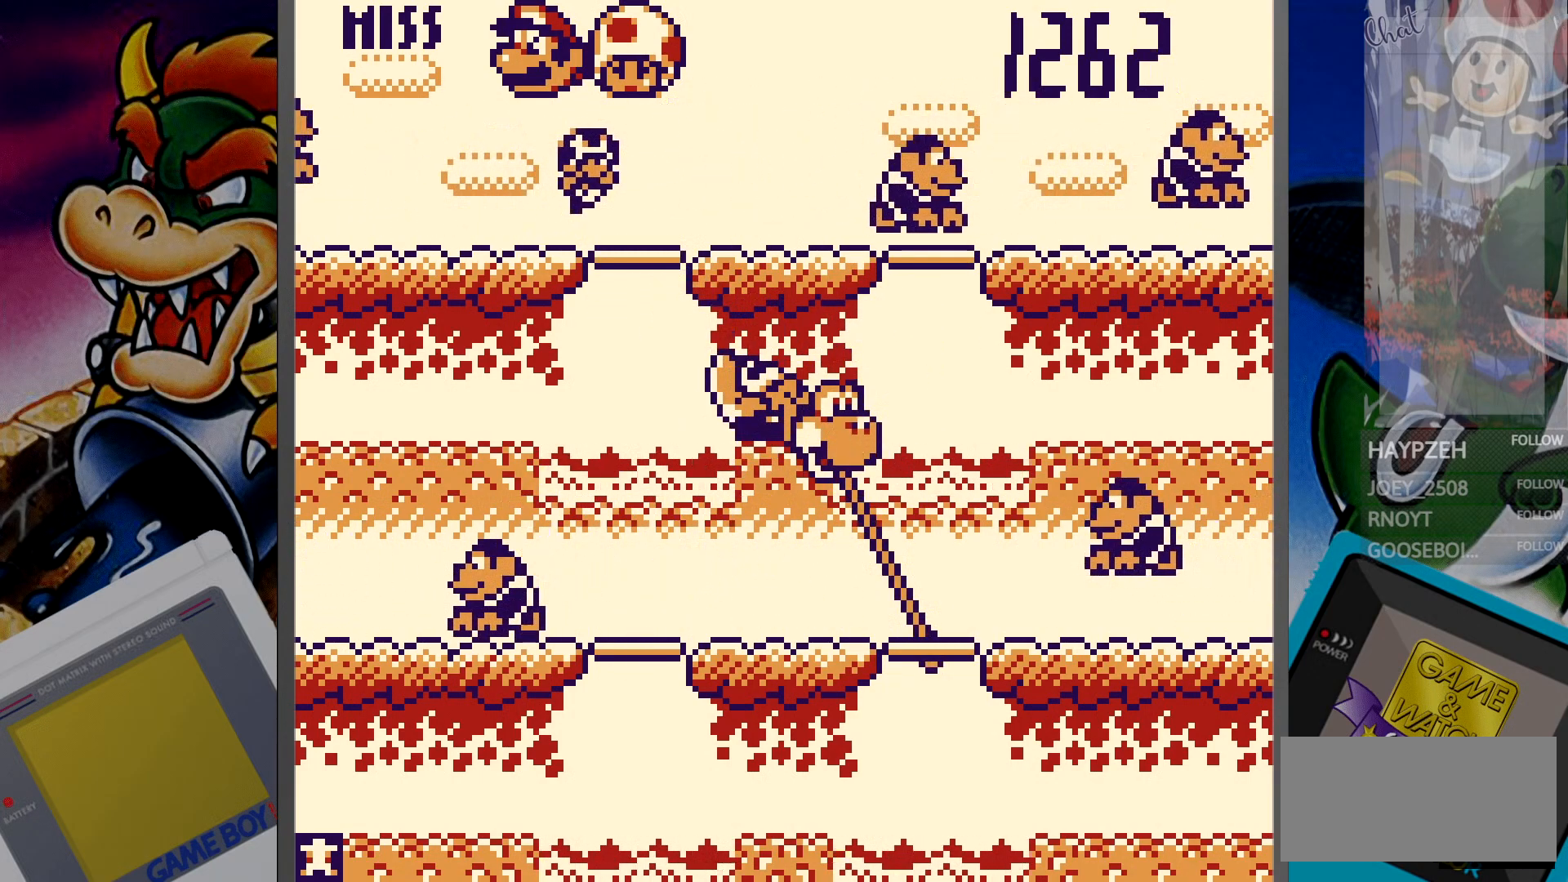
{"buttons": [], "events": [[17, "DPAD_UP", "down"], [100, "DPAD_UP", "up"], [300, "DPAD_DOWN", "down"], [367, "DPAD_DOWN", "up"]]}
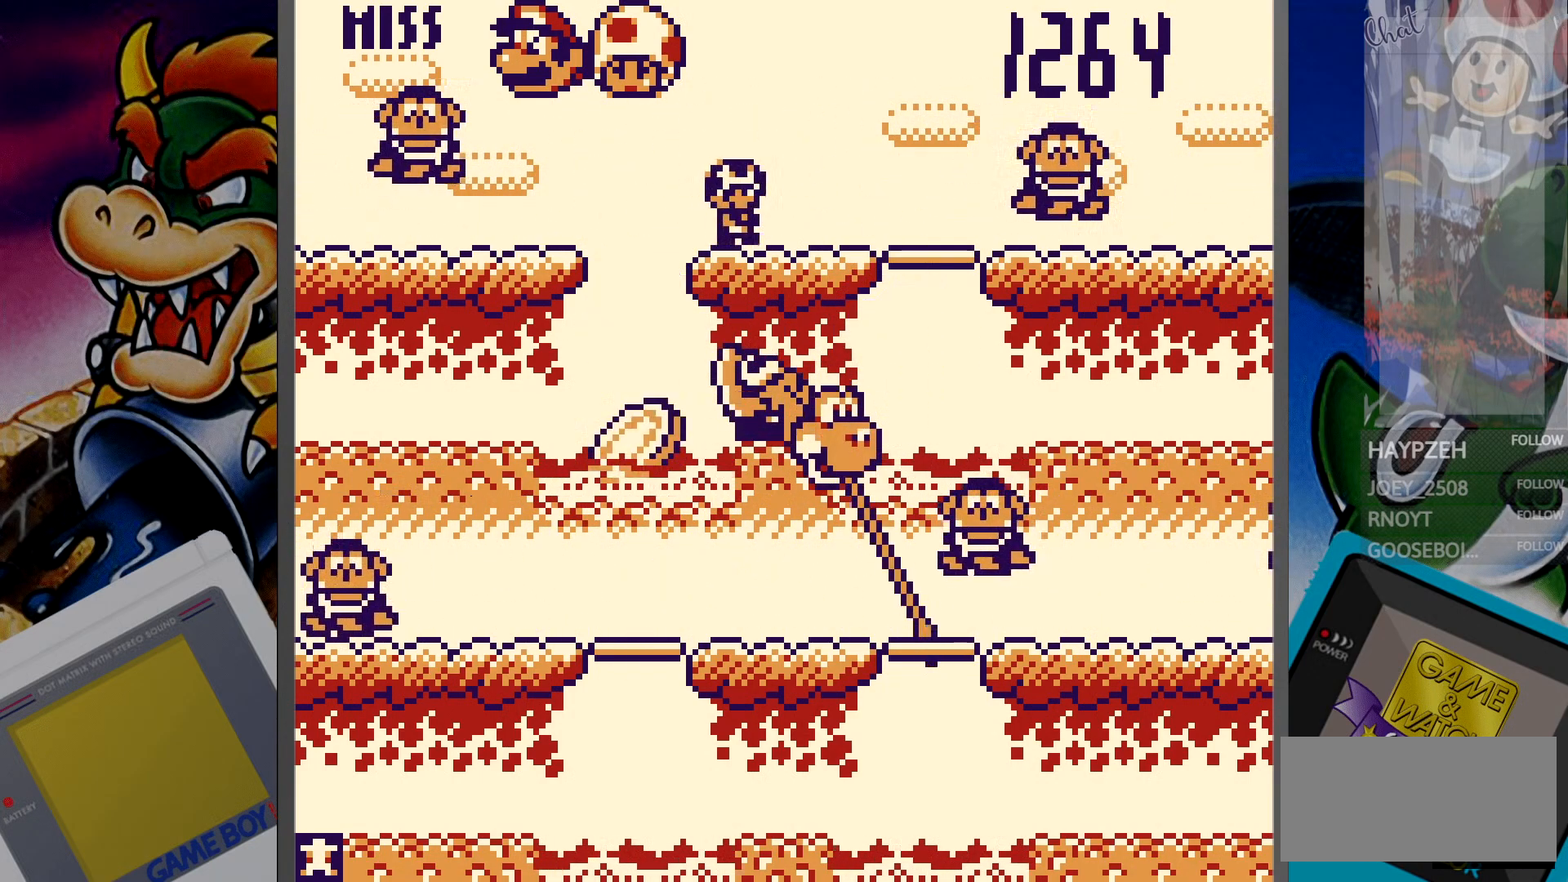
{"buttons": [], "events": [[283, "DPAD_LEFT", "down"], [367, "DPAD_LEFT", "up"]]}
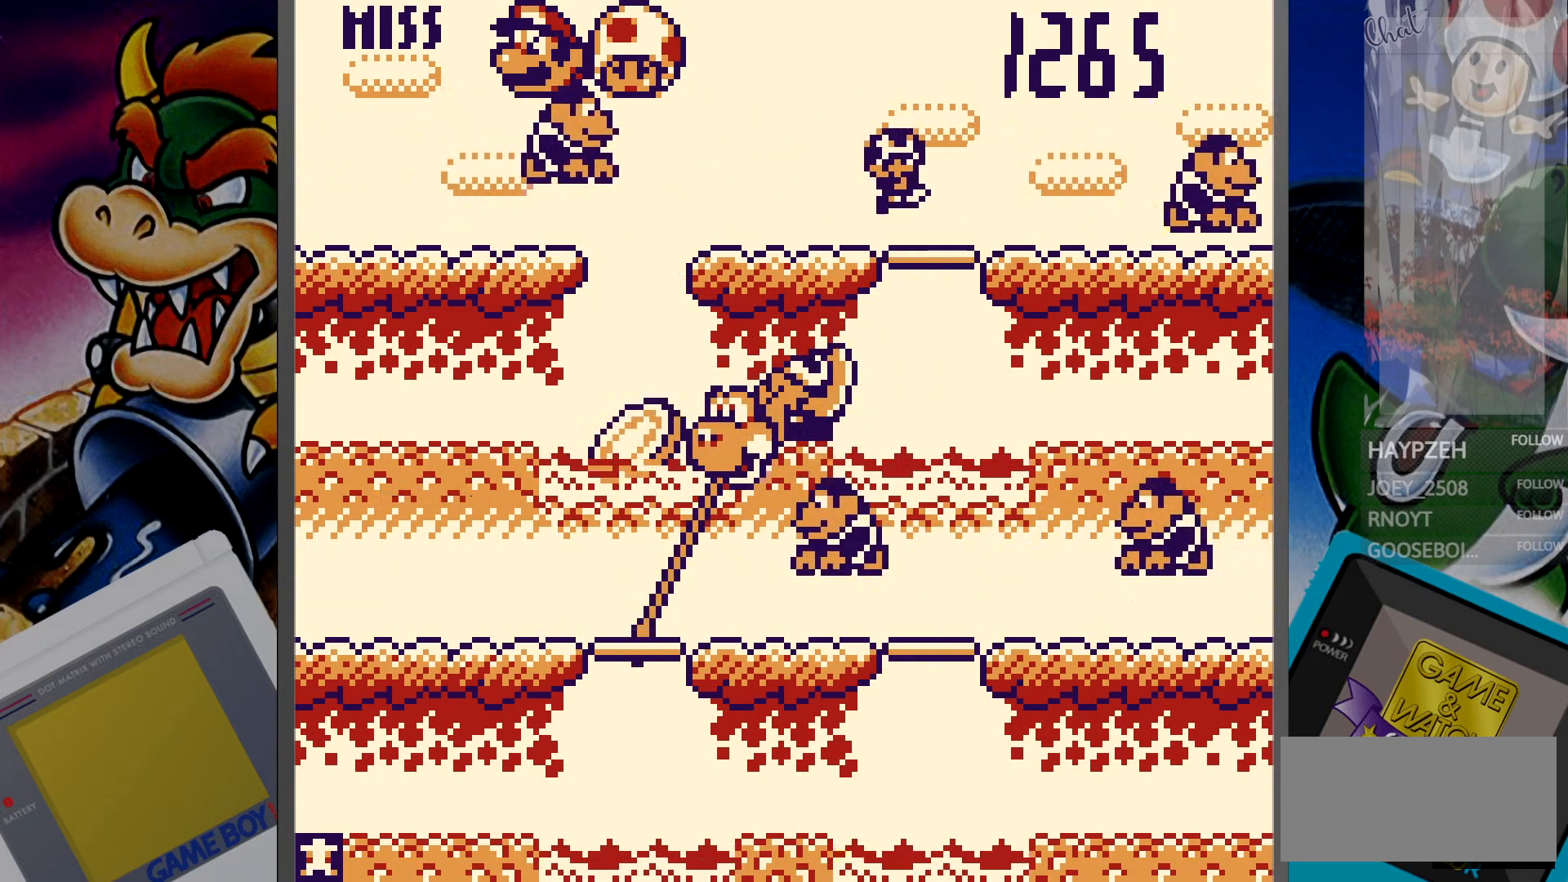
{"buttons": ["DPAD_DOWN"], "events": [[50, "DPAD_UP", "down"], [167, "DPAD_UP", "up"], [467, "DPAD_DOWN", "down"]]}
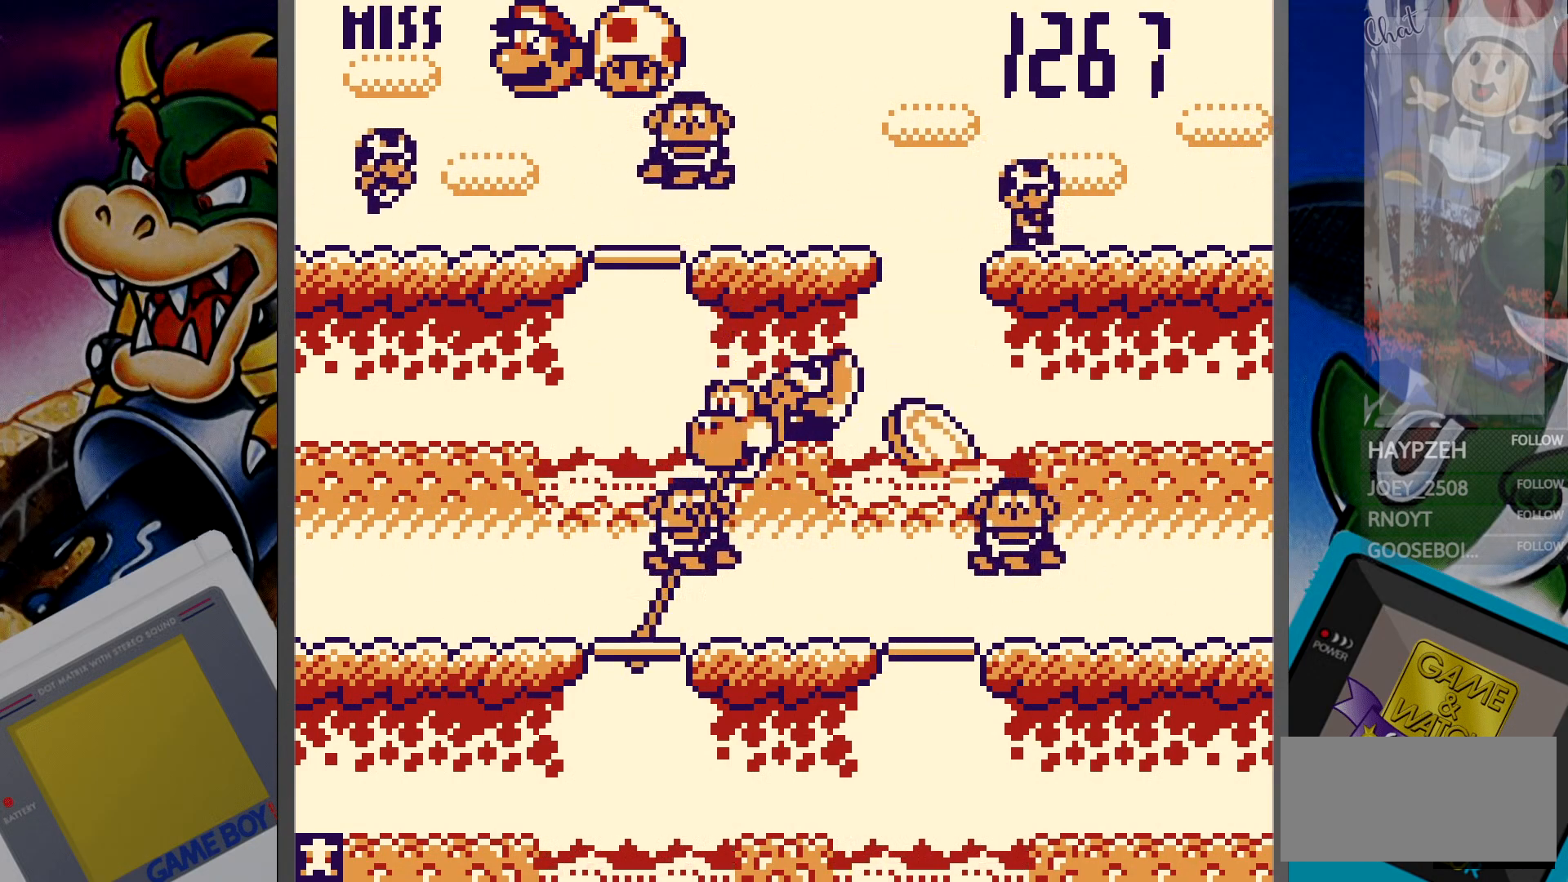
{"buttons": [], "events": [[50, "DPAD_DOWN", "up"], [283, "DPAD_RIGHT", "down"], [367, "DPAD_RIGHT", "up"]]}
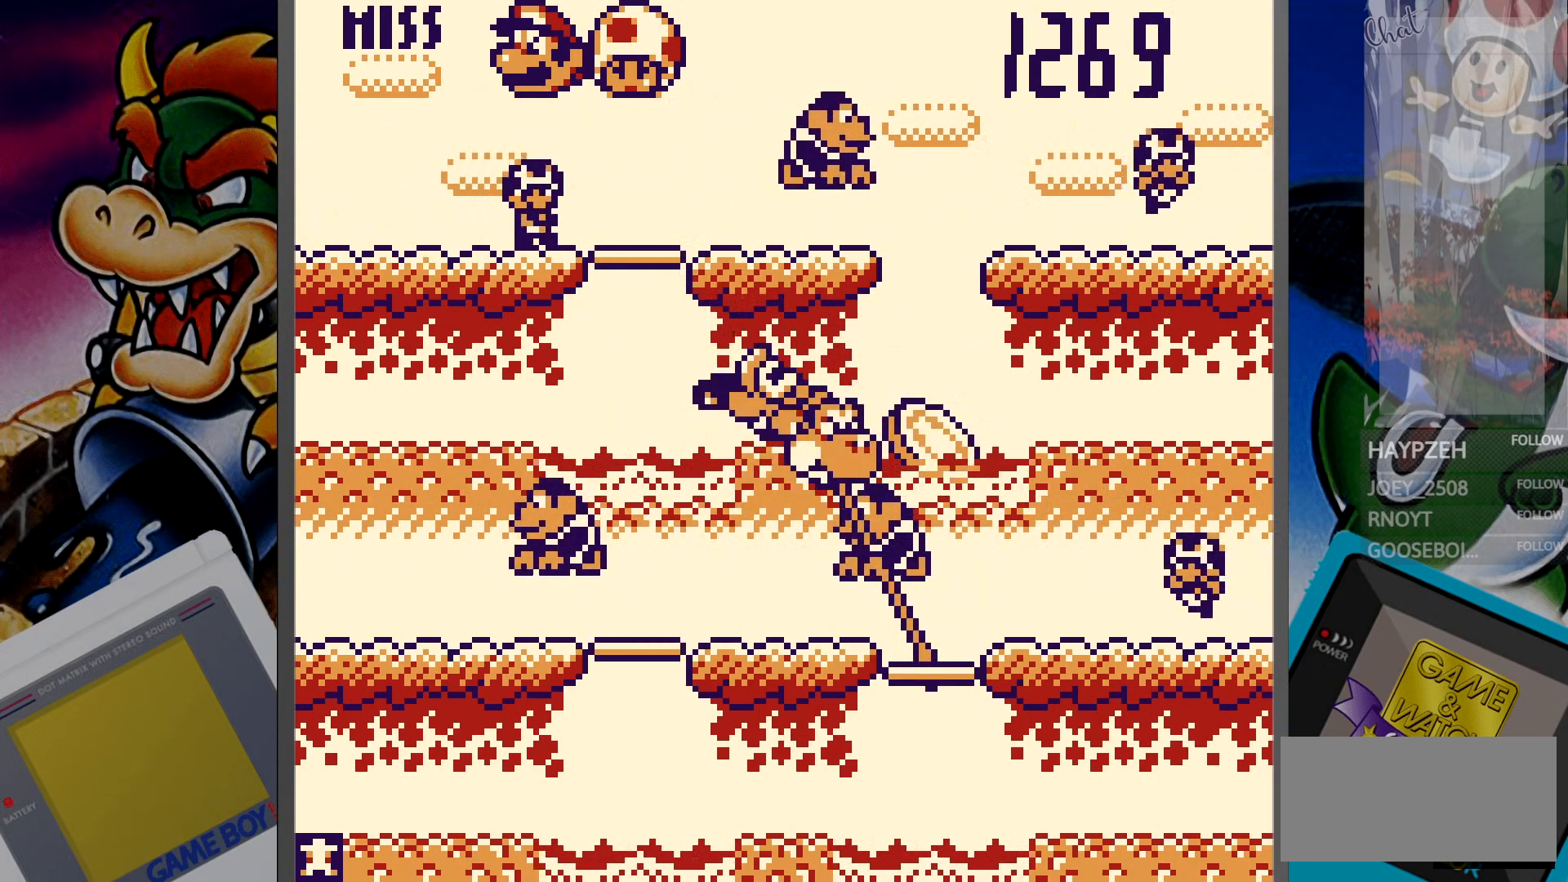
{"buttons": ["DPAD_LEFT"], "events": [[50, "DPAD_UP", "down"], [150, "DPAD_UP", "up"], [467, "DPAD_LEFT", "down"]]}
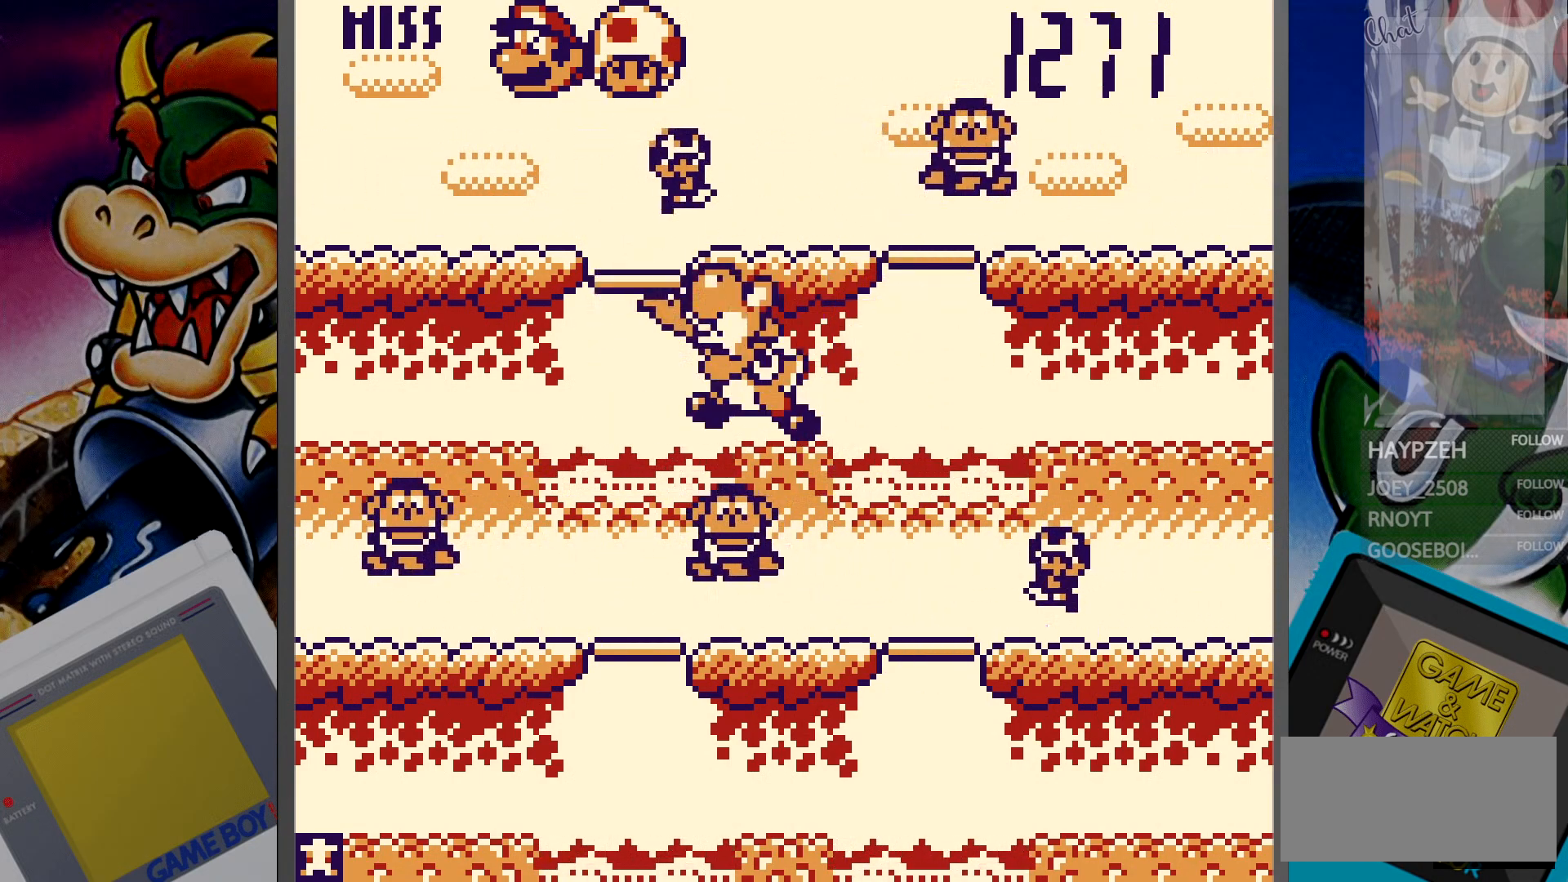
{"buttons": ["DPAD_RIGHT"], "events": [[50, "DPAD_LEFT", "up"], [250, "DPAD_DOWN", "down"], [317, "DPAD_DOWN", "up"], [483, "DPAD_RIGHT", "down"]]}
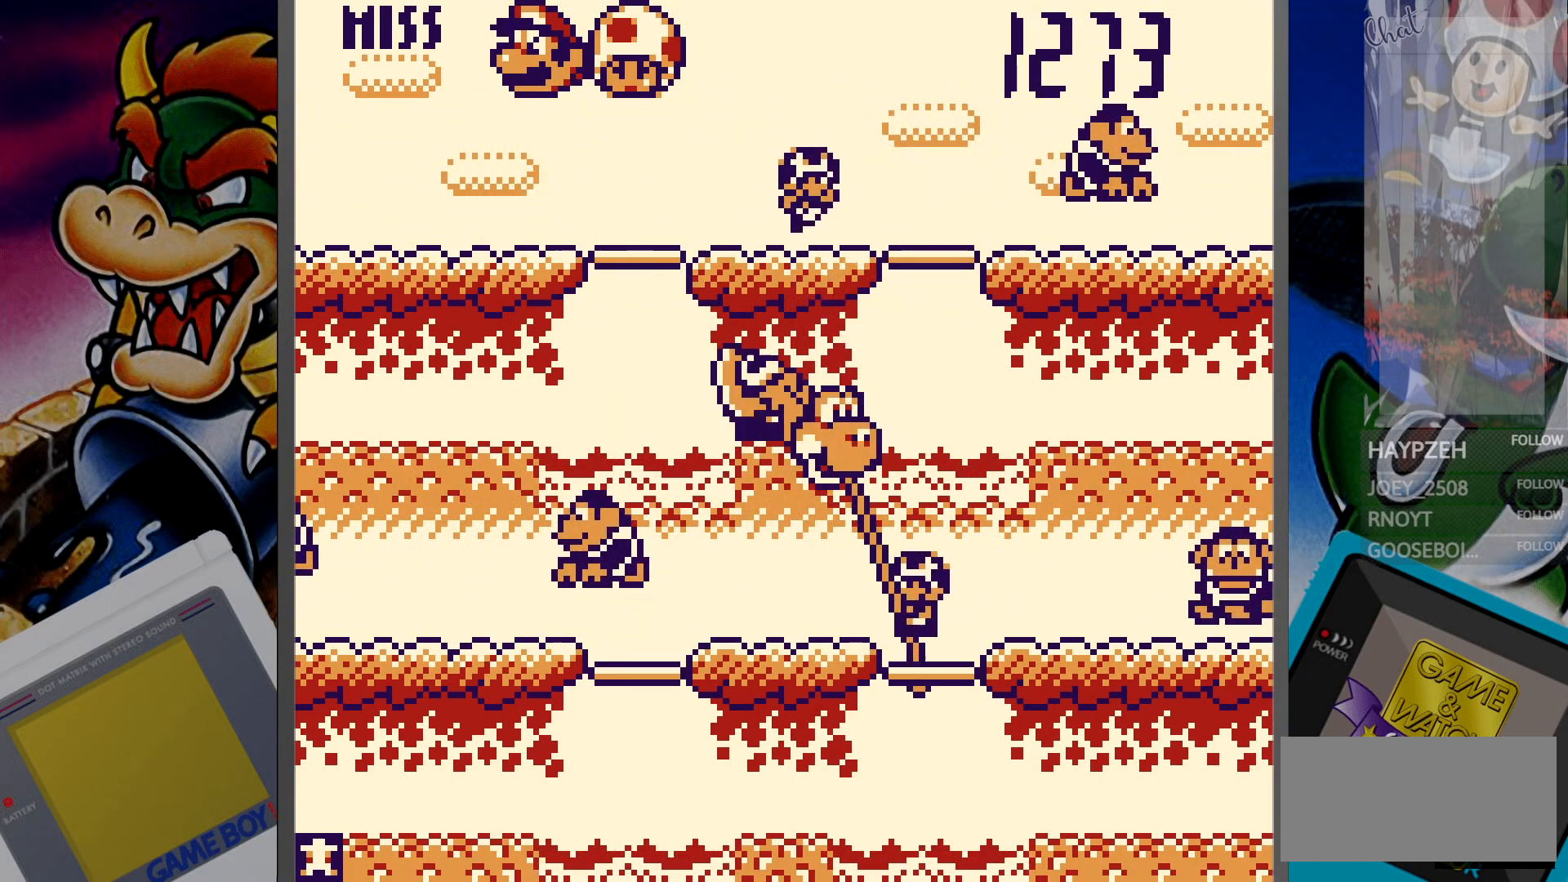
{"buttons": [], "events": [[100, "DPAD_RIGHT", "up"], [267, "DPAD_UP", "down"], [350, "DPAD_UP", "up"]]}
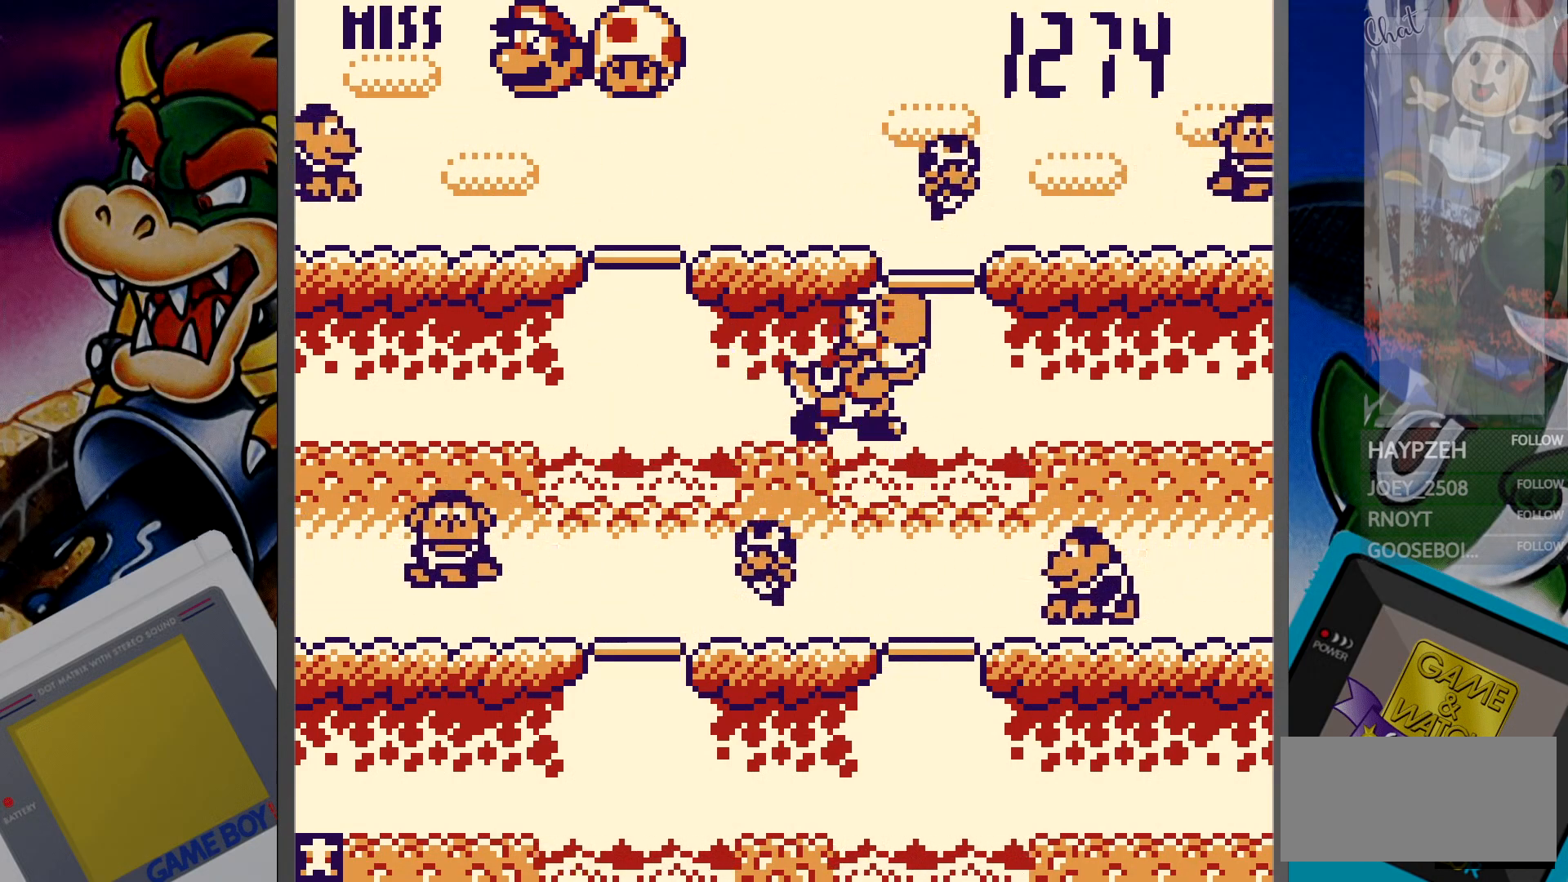
{"buttons": [], "events": [[83, "DPAD_DOWN", "down"], [167, "DPAD_DOWN", "up"]]}
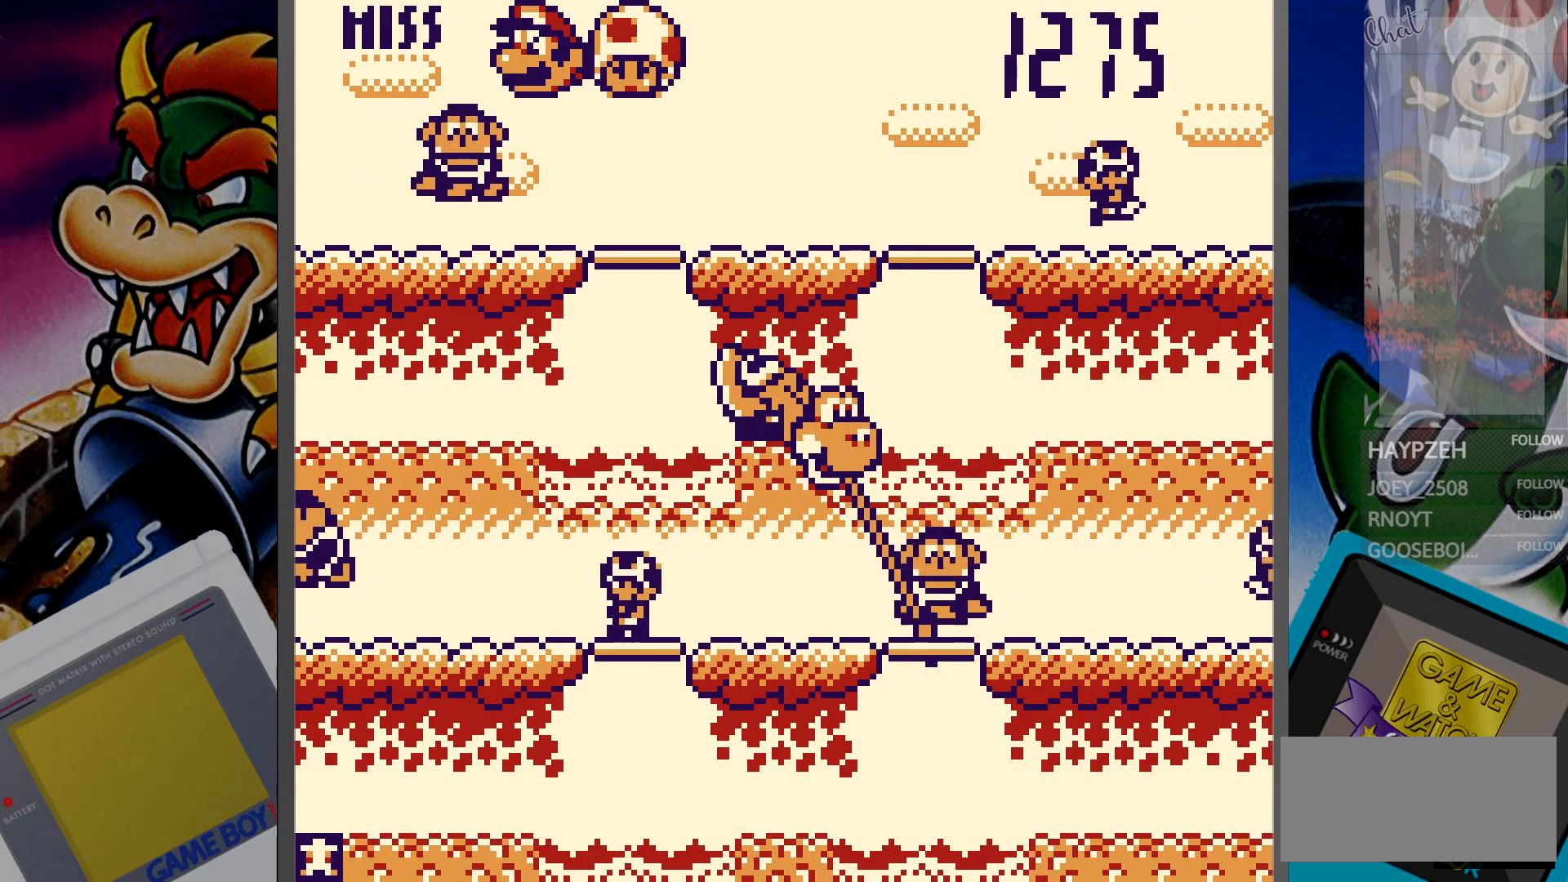
{"buttons": ["DPAD_UP"], "events": [[117, "DPAD_LEFT", "down"], [183, "DPAD_LEFT", "up"], [417, "DPAD_UP", "down"]]}
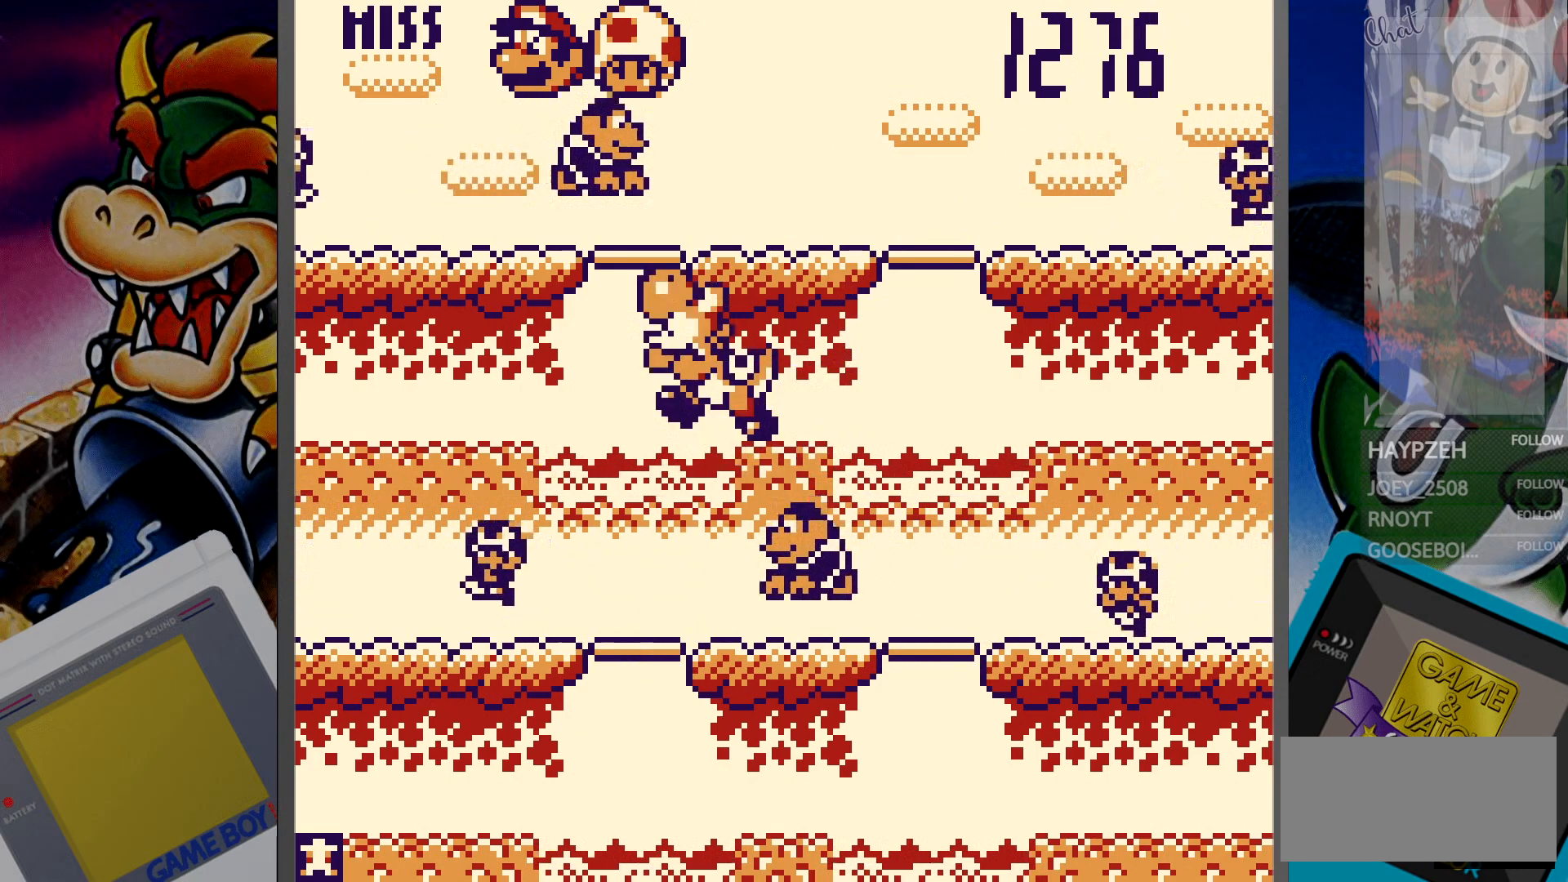
{"buttons": [], "events": [[17, "DPAD_UP", "up"], [333, "DPAD_DOWN", "down"], [400, "DPAD_DOWN", "up"]]}
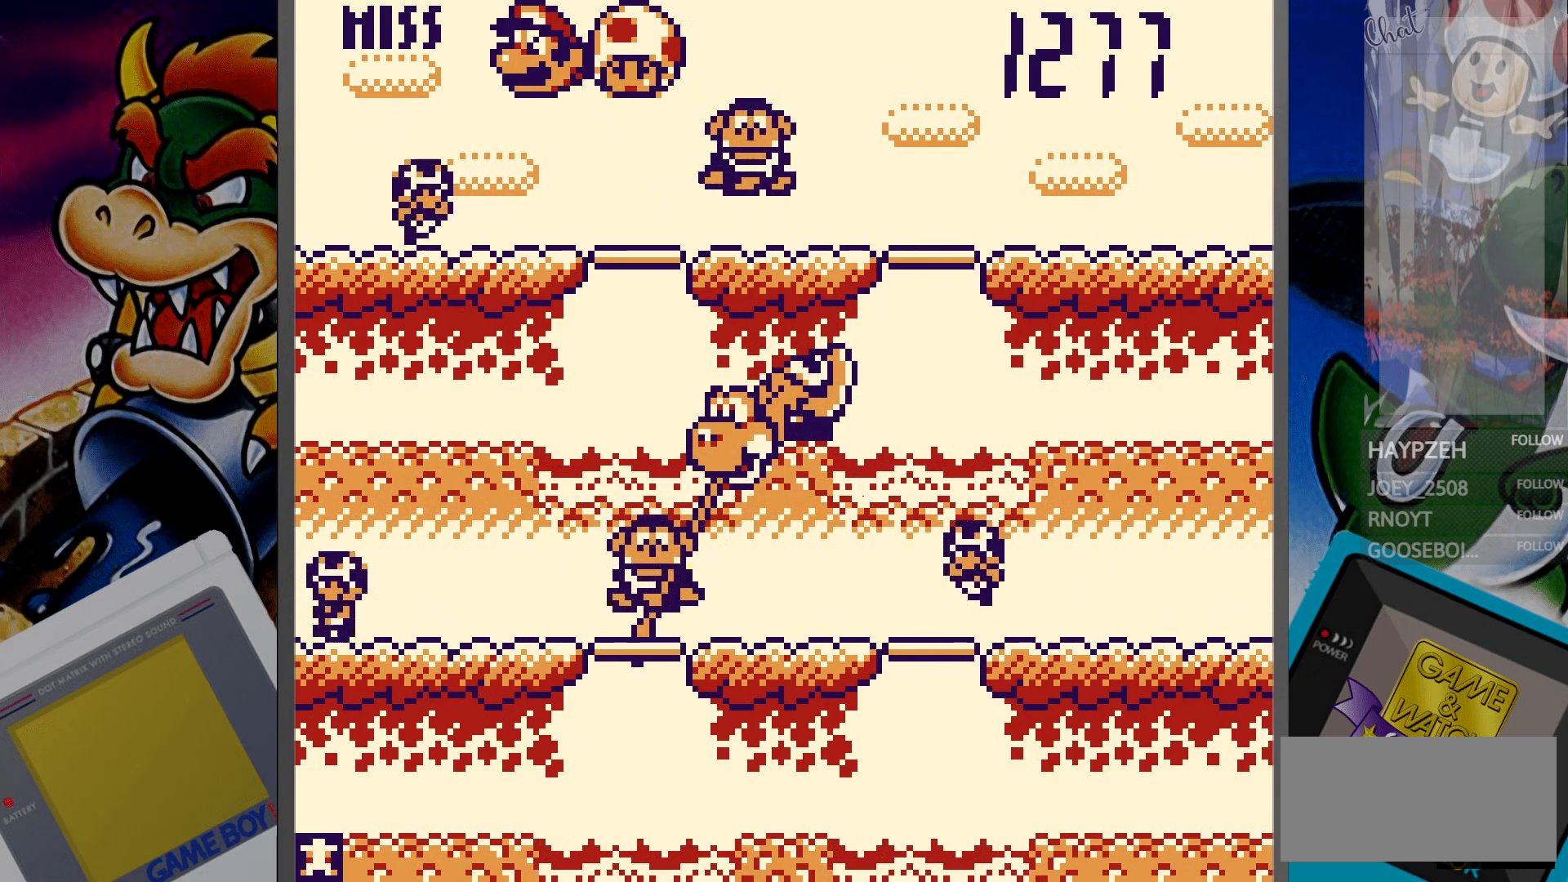
{"buttons": ["DPAD_UP"], "events": [[183, "DPAD_RIGHT", "down"], [300, "DPAD_RIGHT", "up"], [467, "DPAD_UP", "down"]]}
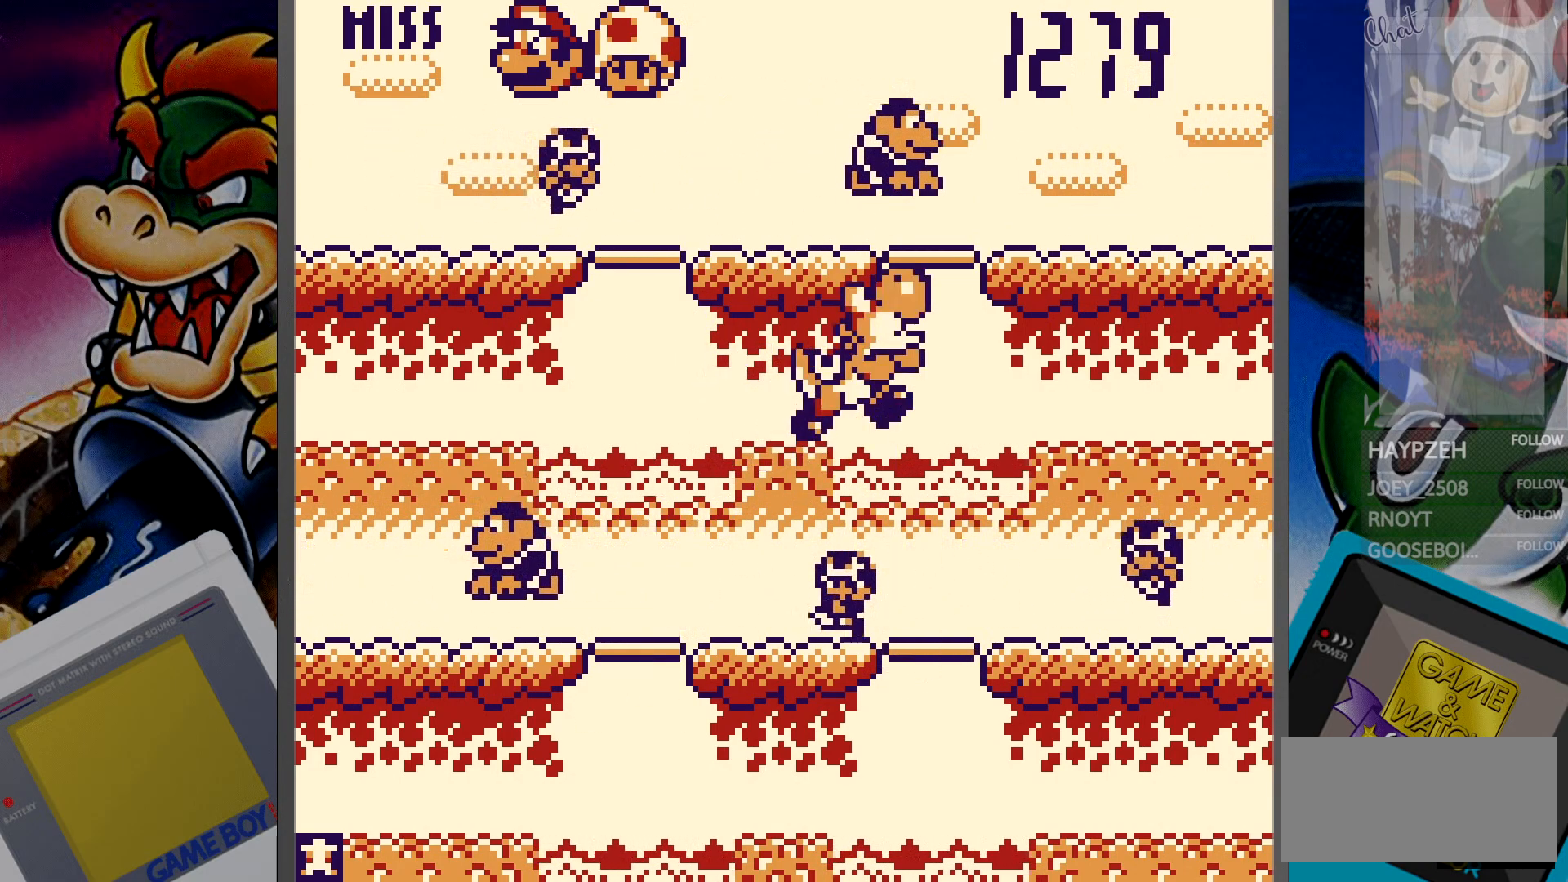
{"buttons": [], "events": [[67, "DPAD_UP", "up"], [267, "DPAD_LEFT", "down"], [317, "DPAD_LEFT", "up"]]}
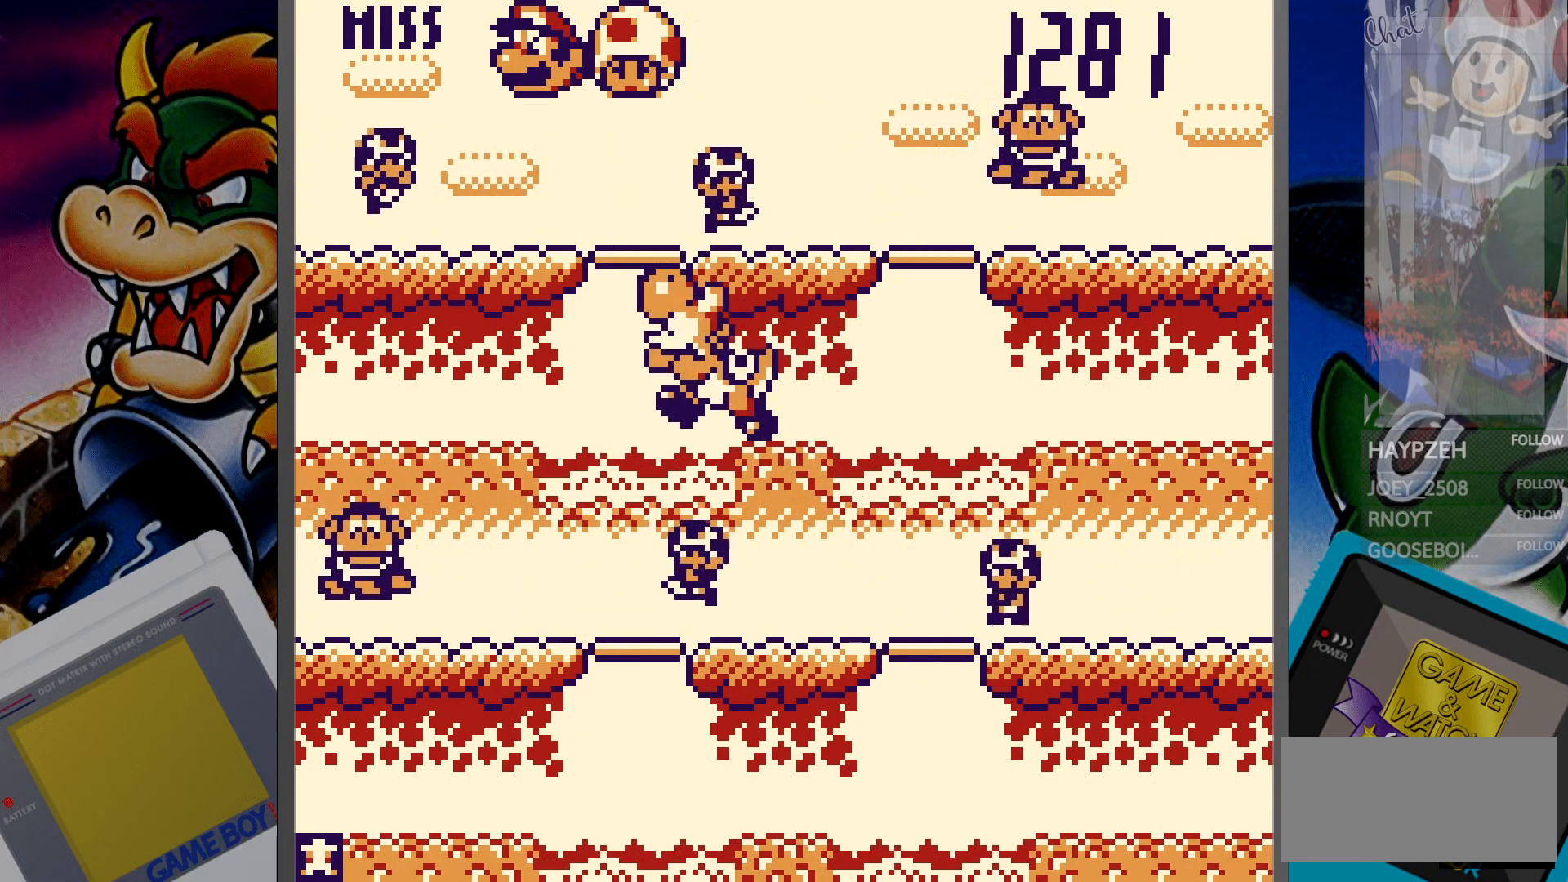
{"buttons": [], "events": [[67, "DPAD_DOWN", "down"], [133, "DPAD_DOWN", "up"], [333, "DPAD_RIGHT", "down"], [417, "DPAD_RIGHT", "up"]]}
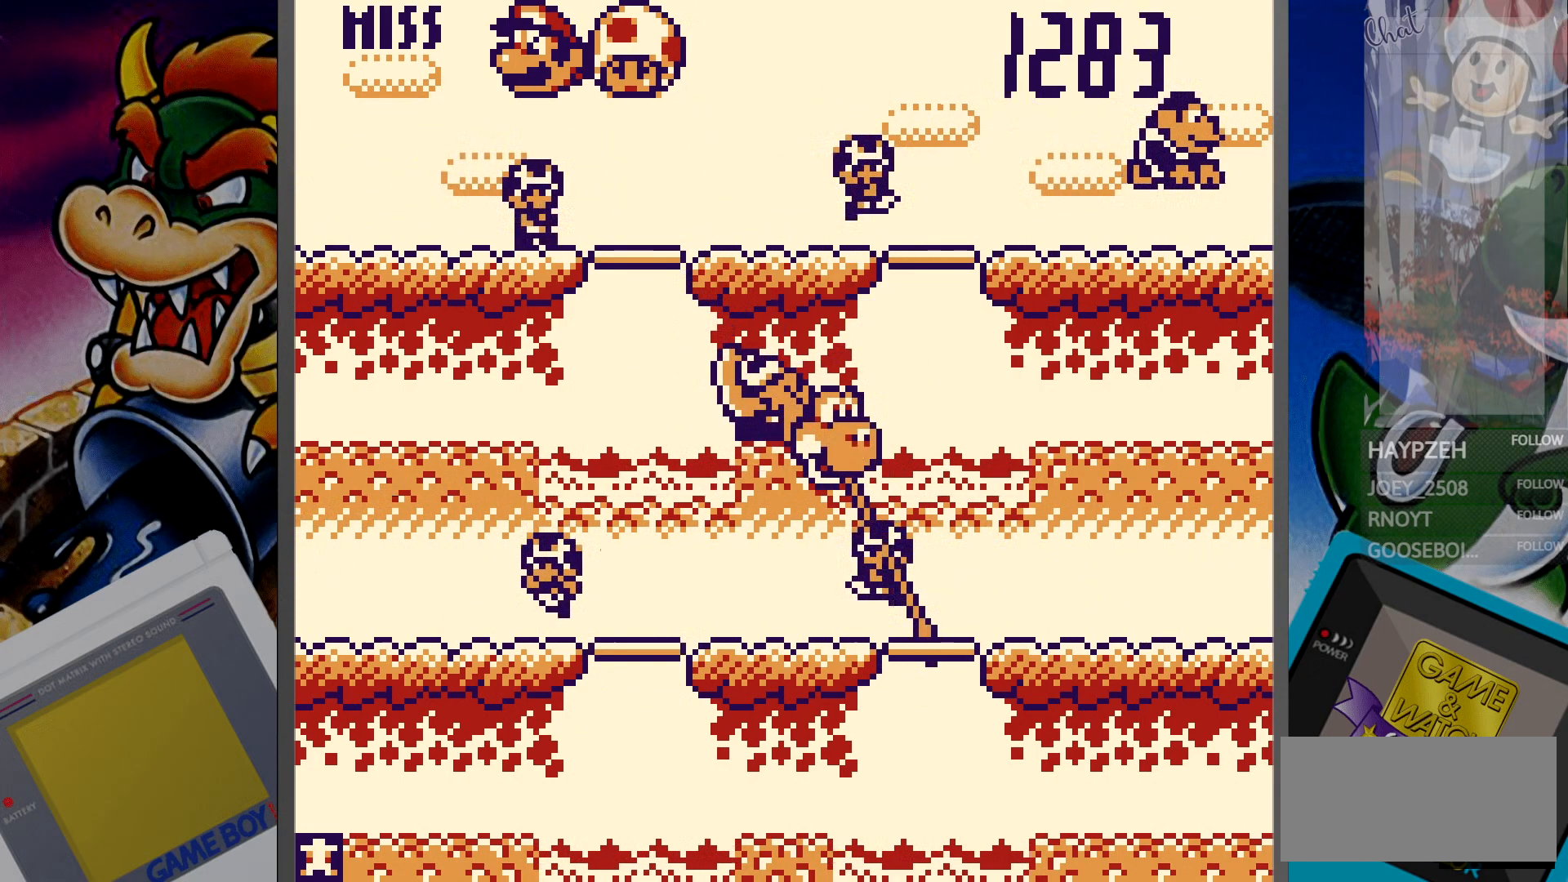
{"buttons": ["DPAD_LEFT"], "events": [[117, "DPAD_UP", "down"], [217, "DPAD_UP", "up"], [417, "DPAD_LEFT", "down"]]}
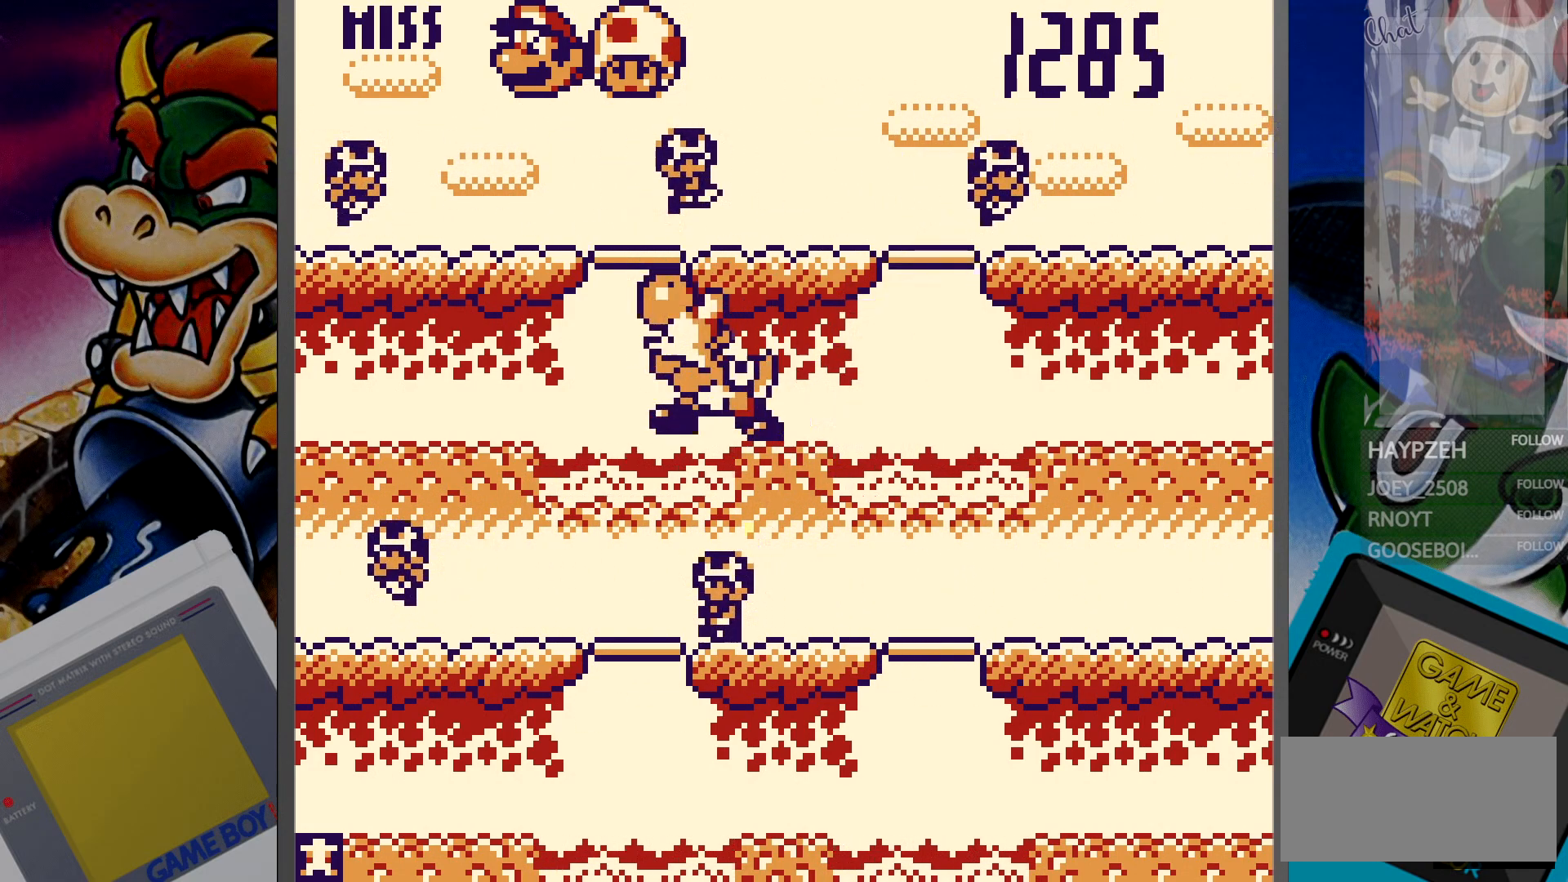
{"buttons": [], "events": [[17, "DPAD_LEFT", "up"], [217, "DPAD_DOWN", "down"], [317, "DPAD_DOWN", "up"]]}
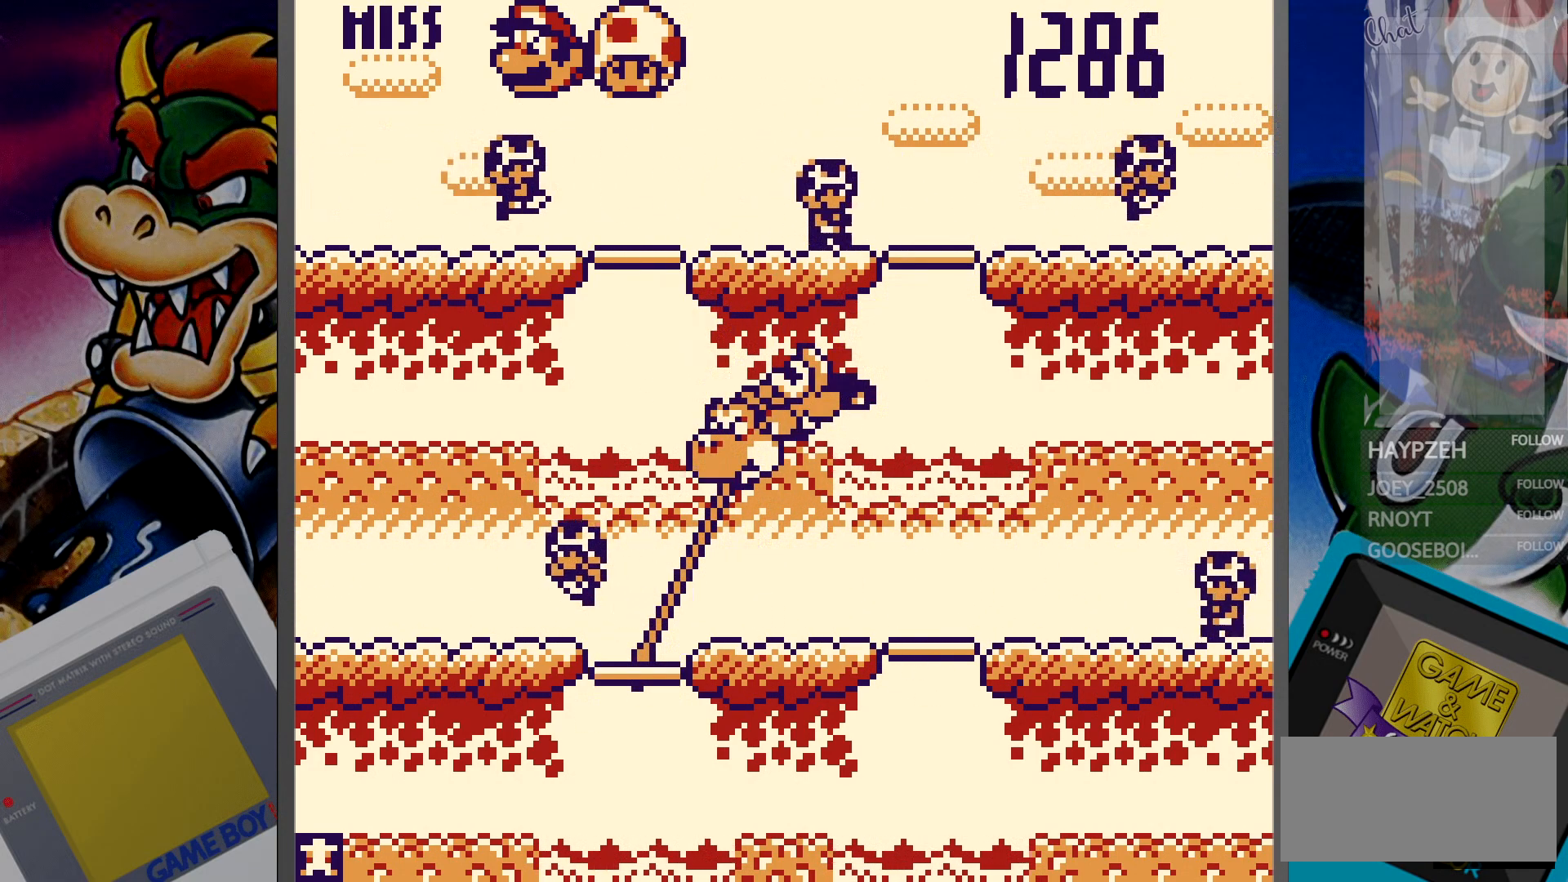
{"buttons": ["DPAD_RIGHT"], "events": [[167, "DPAD_UP", "down"], [267, "DPAD_UP", "up"], [467, "DPAD_RIGHT", "down"]]}
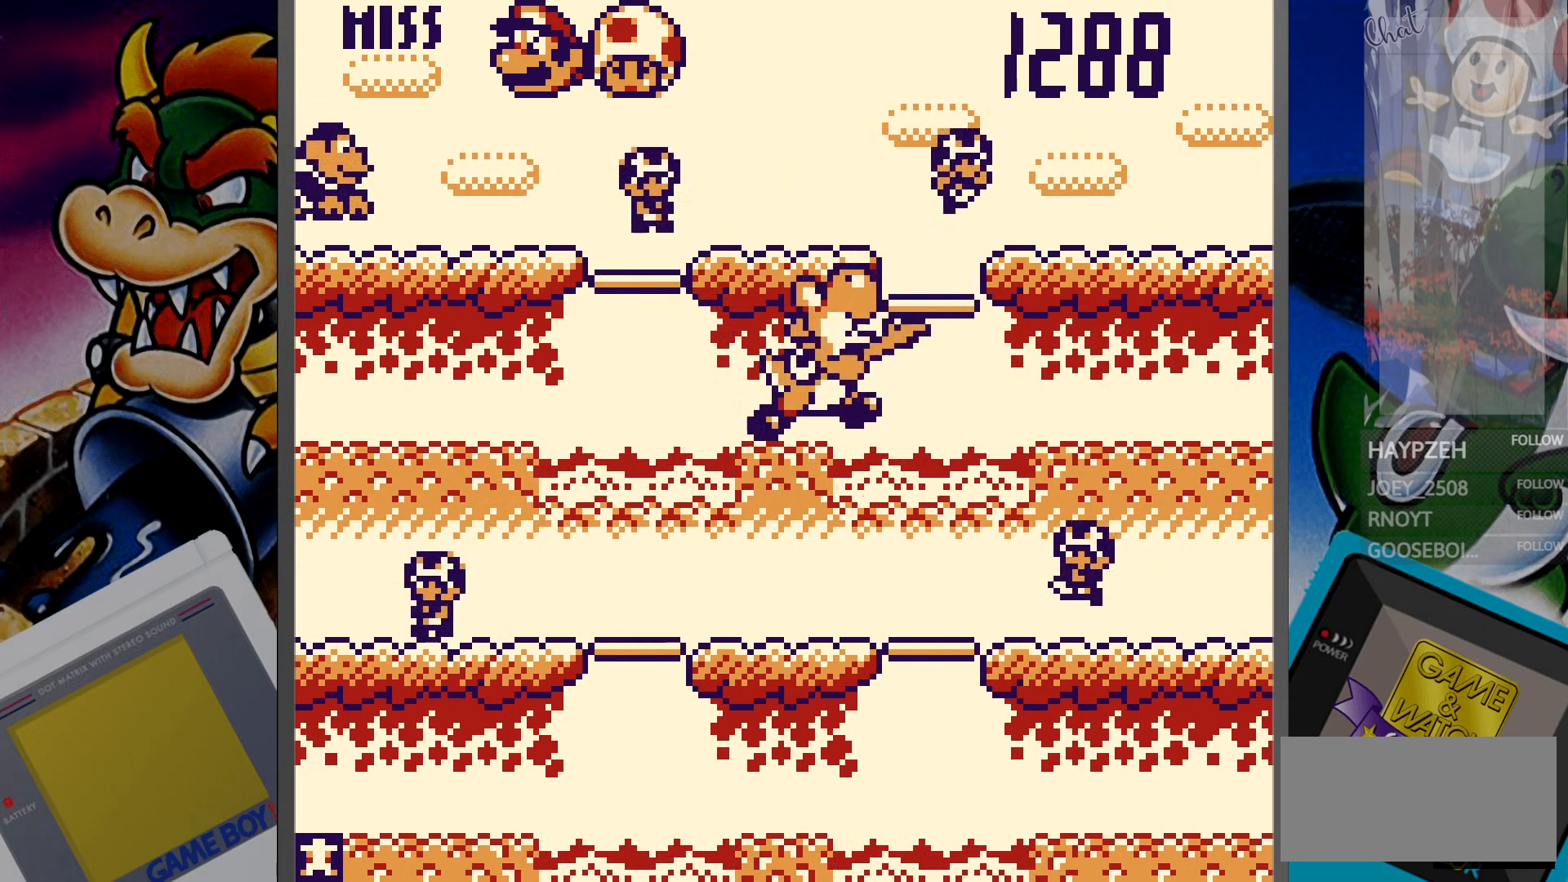
{"buttons": [], "events": [[67, "DPAD_RIGHT", "up"], [400, "DPAD_DOWN", "down"], [483, "DPAD_DOWN", "up"]]}
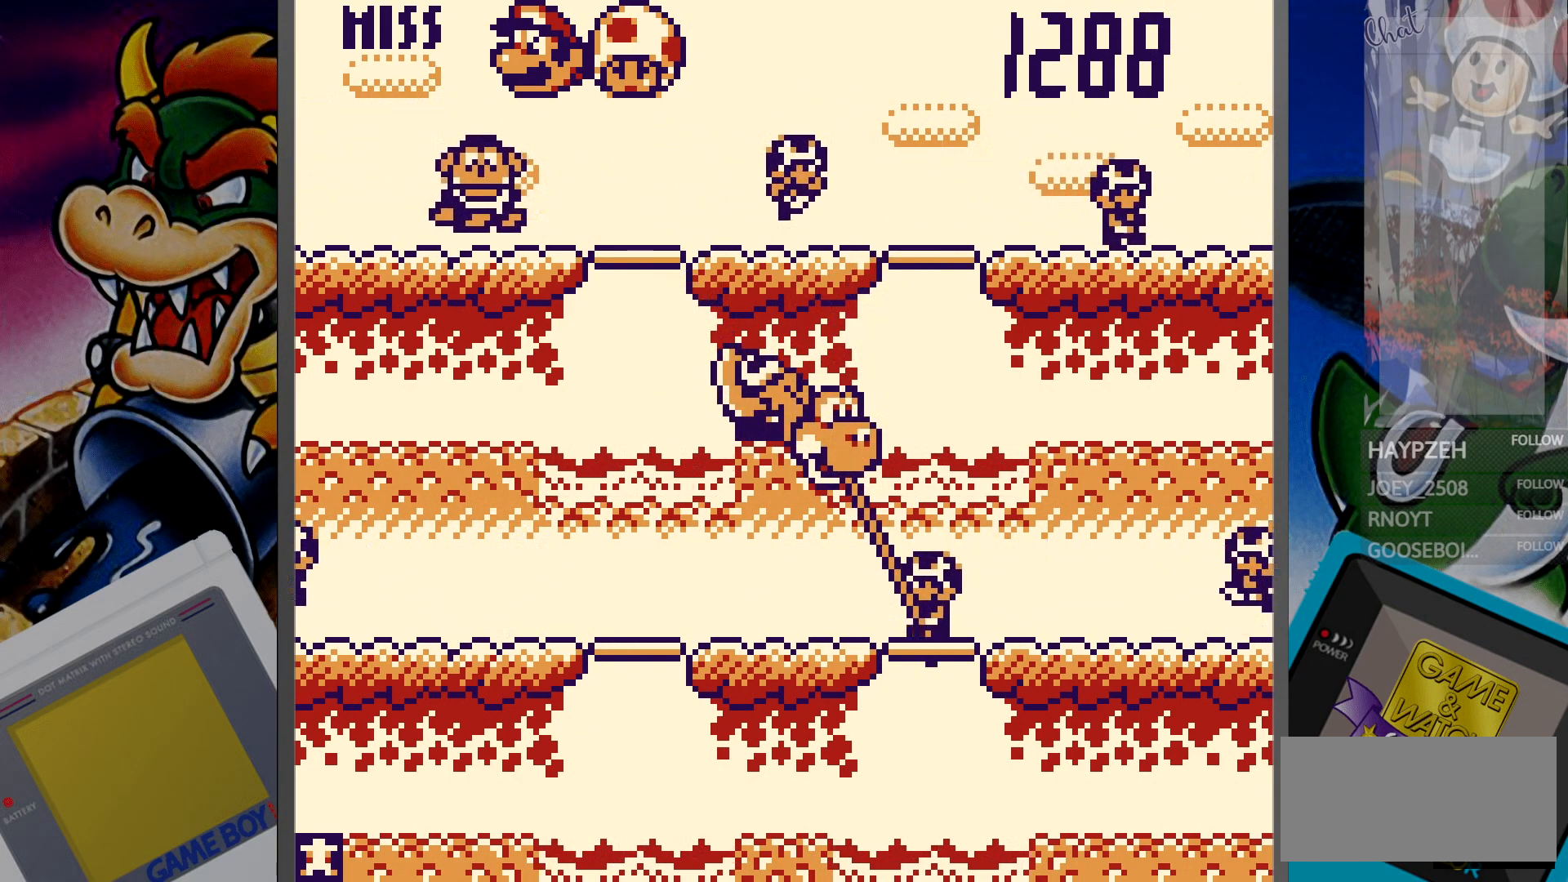
{"buttons": ["DPAD_LEFT"], "events": [[183, "DPAD_UP", "down"], [267, "DPAD_UP", "up"], [467, "DPAD_LEFT", "down"]]}
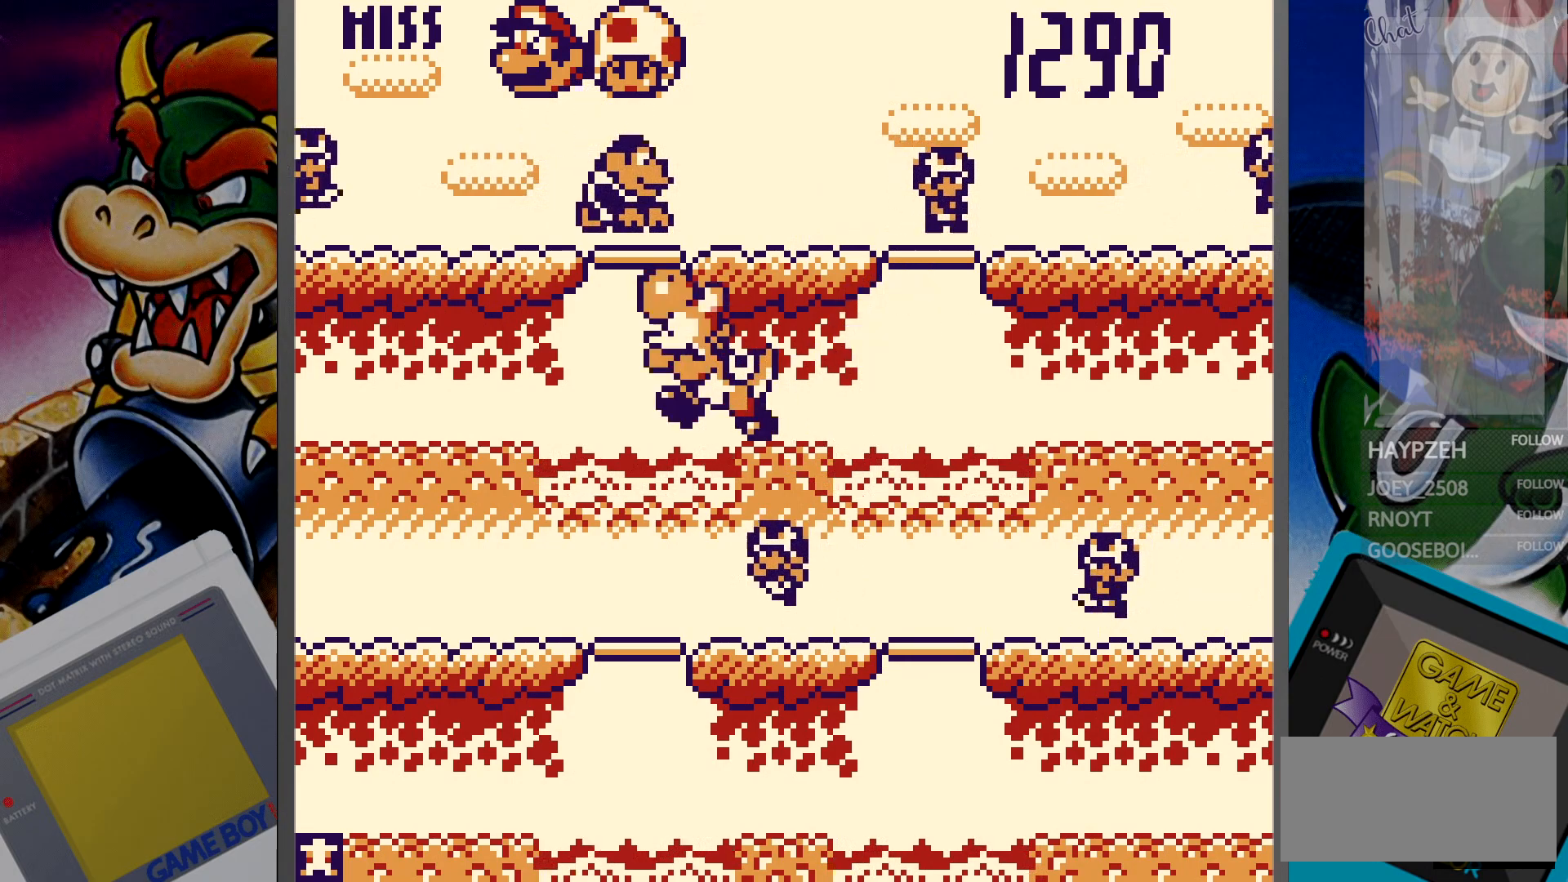
{"buttons": [], "events": [[33, "DPAD_LEFT", "up"], [317, "DPAD_DOWN", "down"], [417, "DPAD_DOWN", "up"]]}
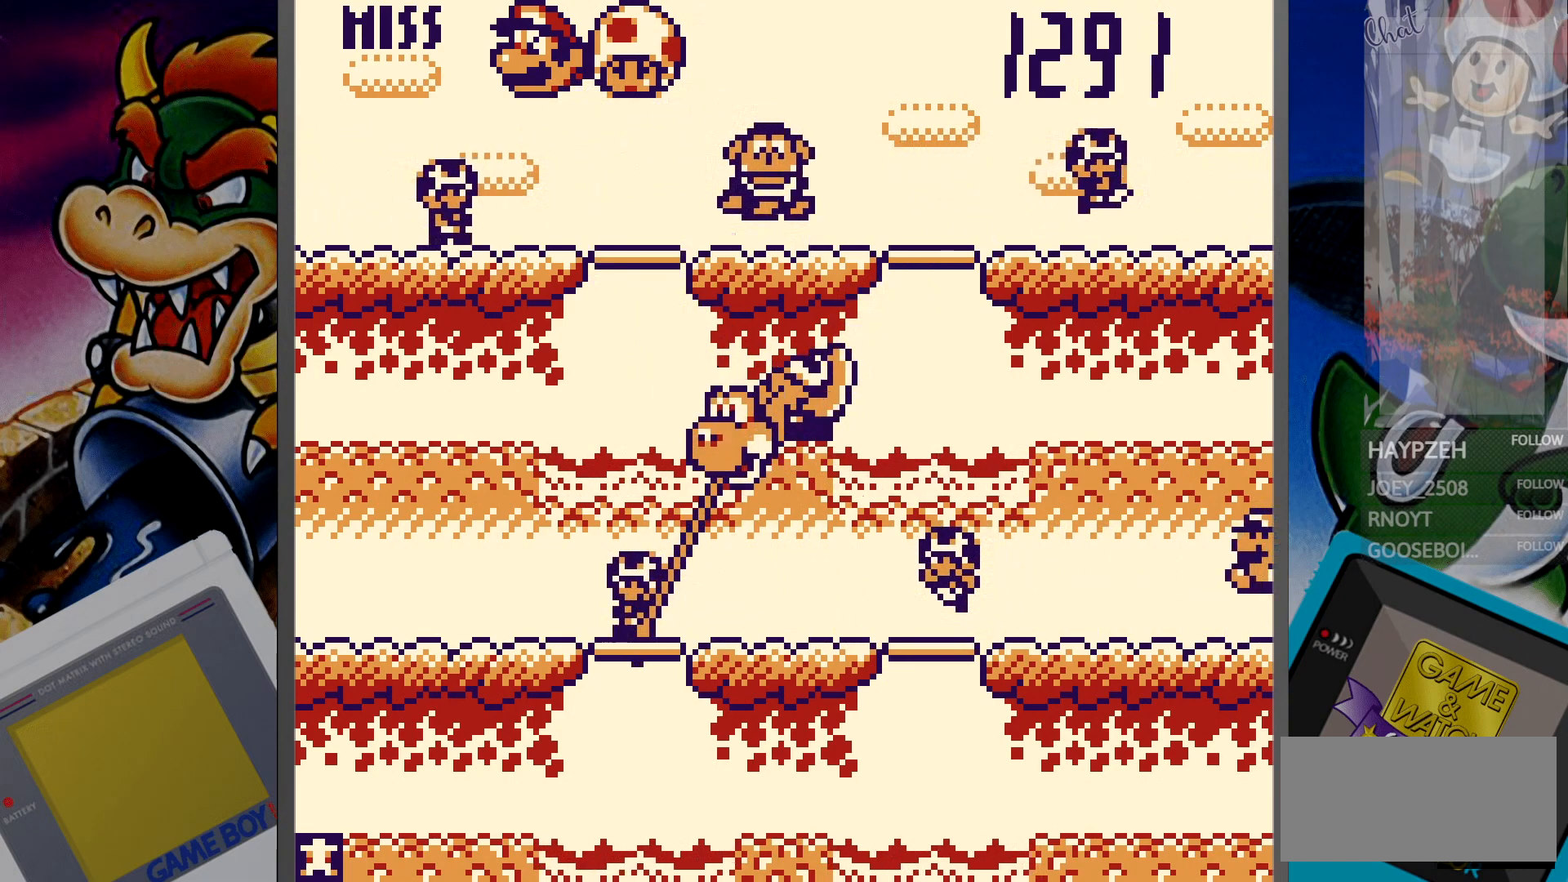
{"buttons": ["DPAD_UP"], "events": [[83, "DPAD_RIGHT", "down"], [183, "DPAD_RIGHT", "up"], [417, "DPAD_UP", "down"]]}
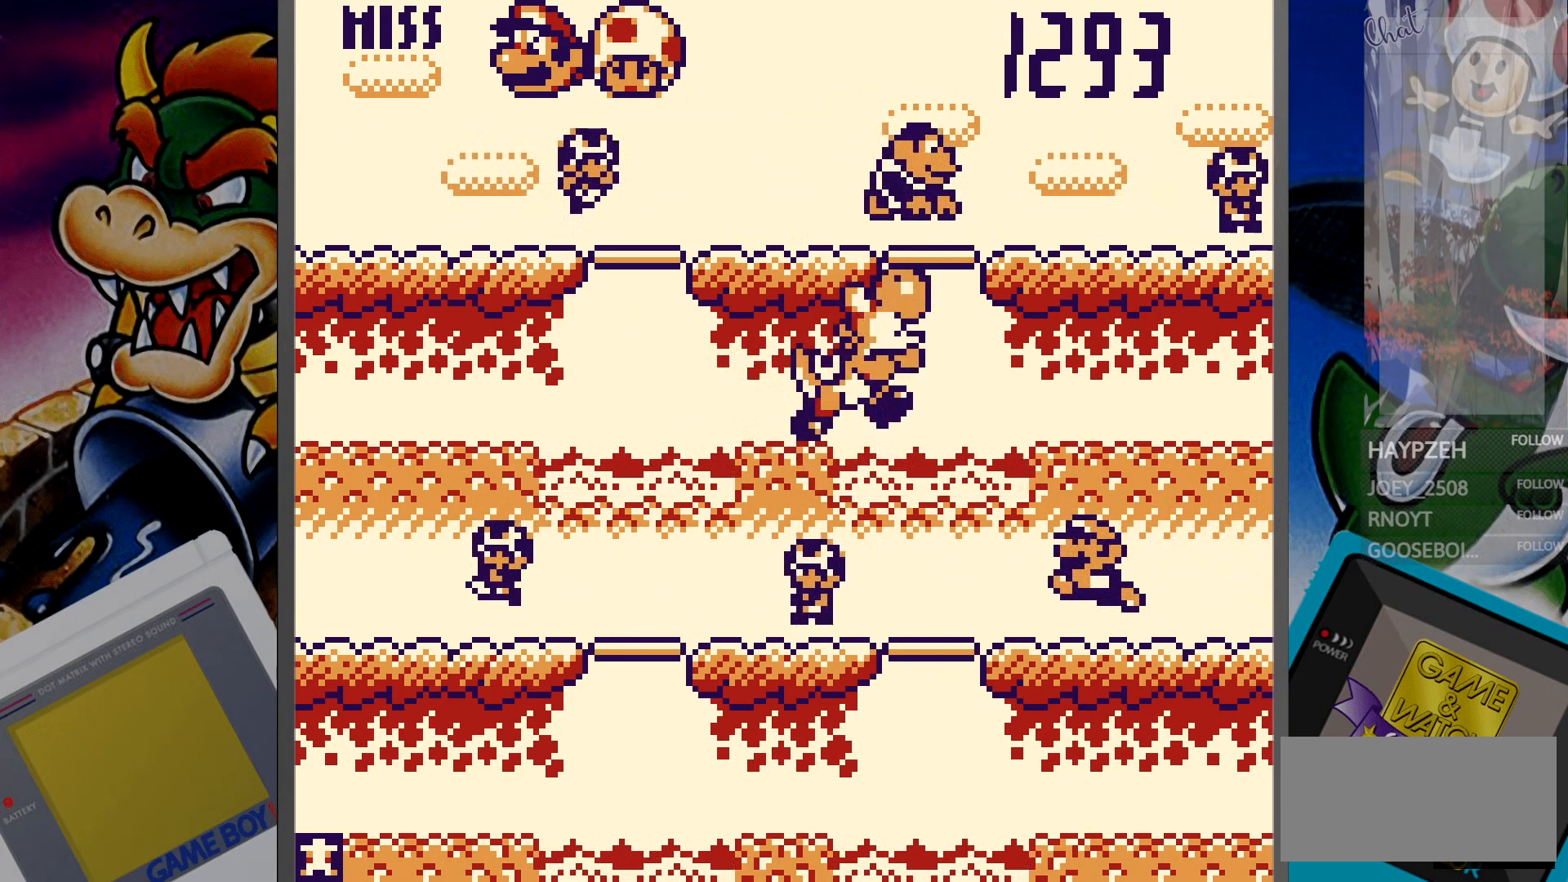
{"buttons": ["DPAD_DOWN"], "events": [[17, "DPAD_UP", "up"], [183, "DPAD_LEFT", "down"], [283, "DPAD_LEFT", "up"], [467, "DPAD_DOWN", "down"]]}
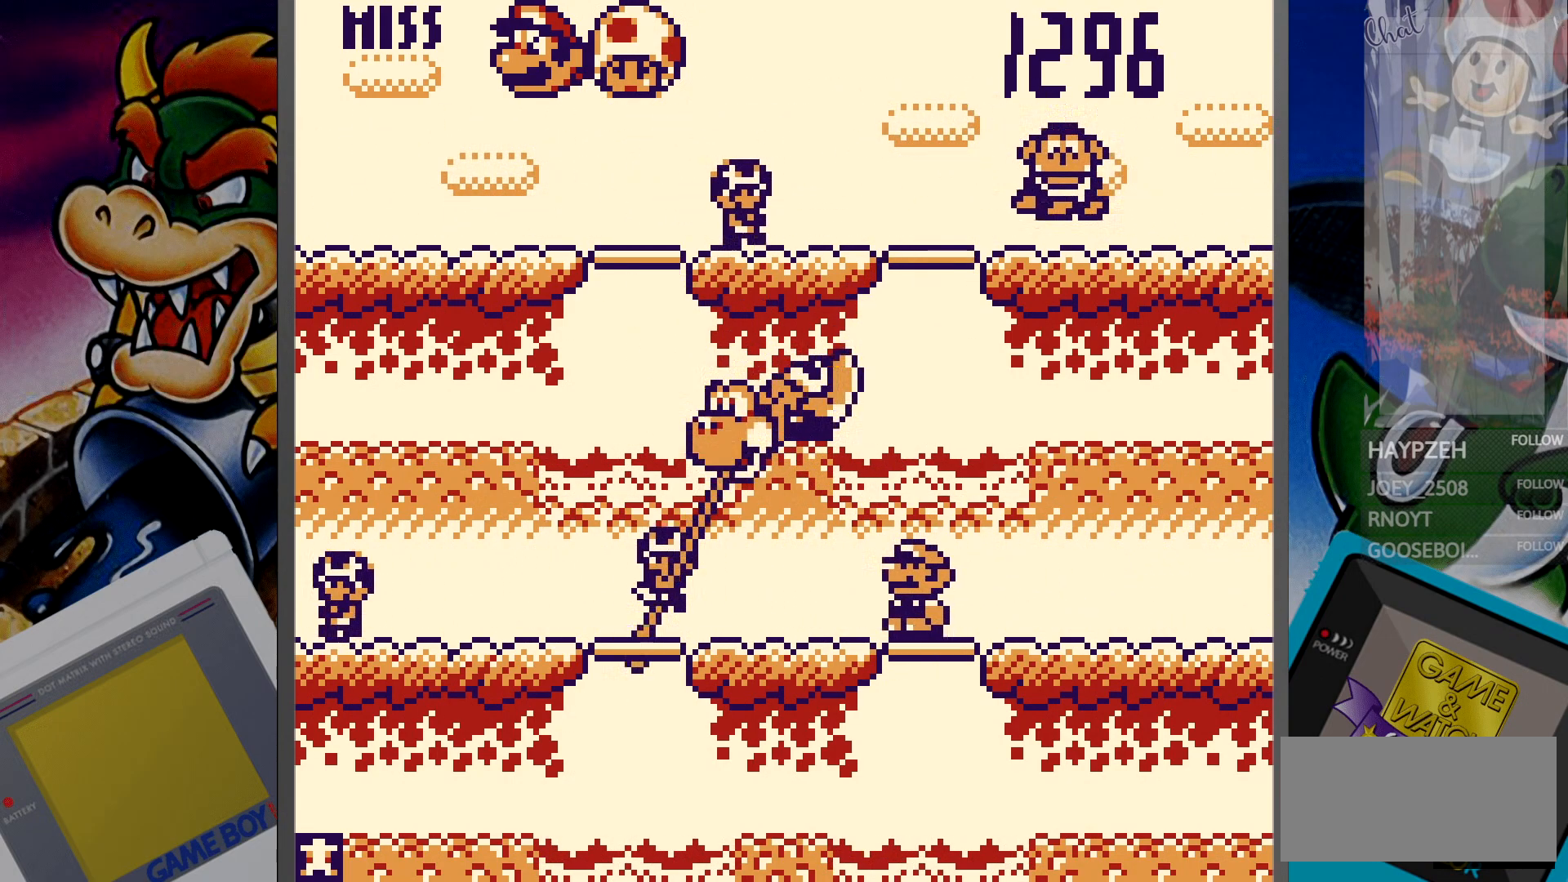
{"buttons": [], "events": [[33, "DPAD_DOWN", "up"], [183, "DPAD_RIGHT", "down"], [267, "DPAD_RIGHT", "up"]]}
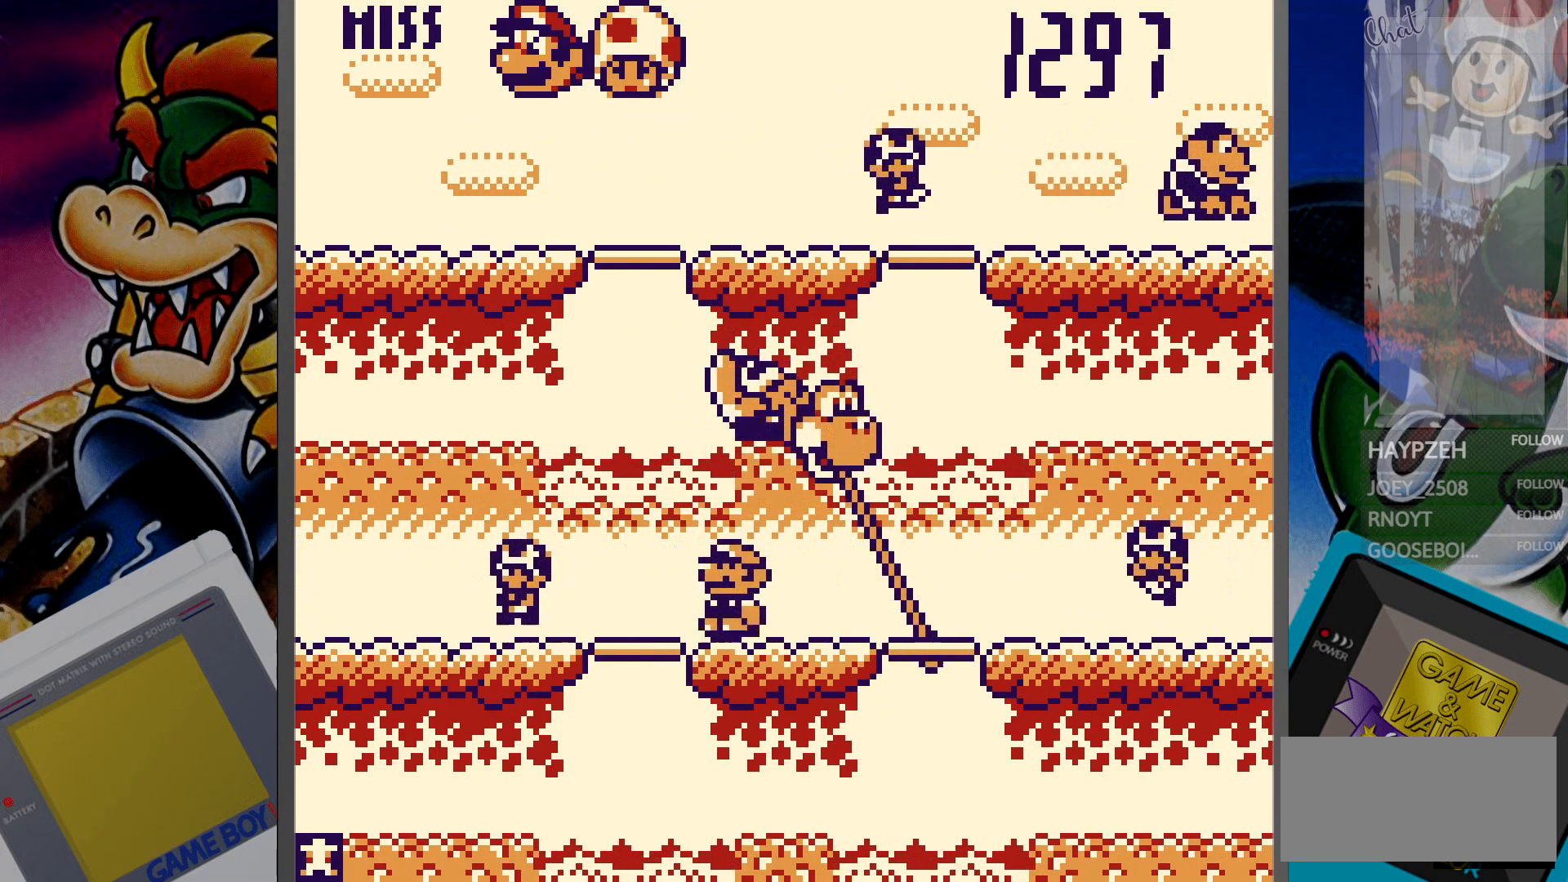
{"buttons": ["DPAD_LEFT"], "events": [[17, "DPAD_UP", "down"], [83, "DPAD_UP", "up"], [283, "DPAD_DOWN", "down"], [333, "DPAD_DOWN", "up"], [467, "DPAD_LEFT", "down"]]}
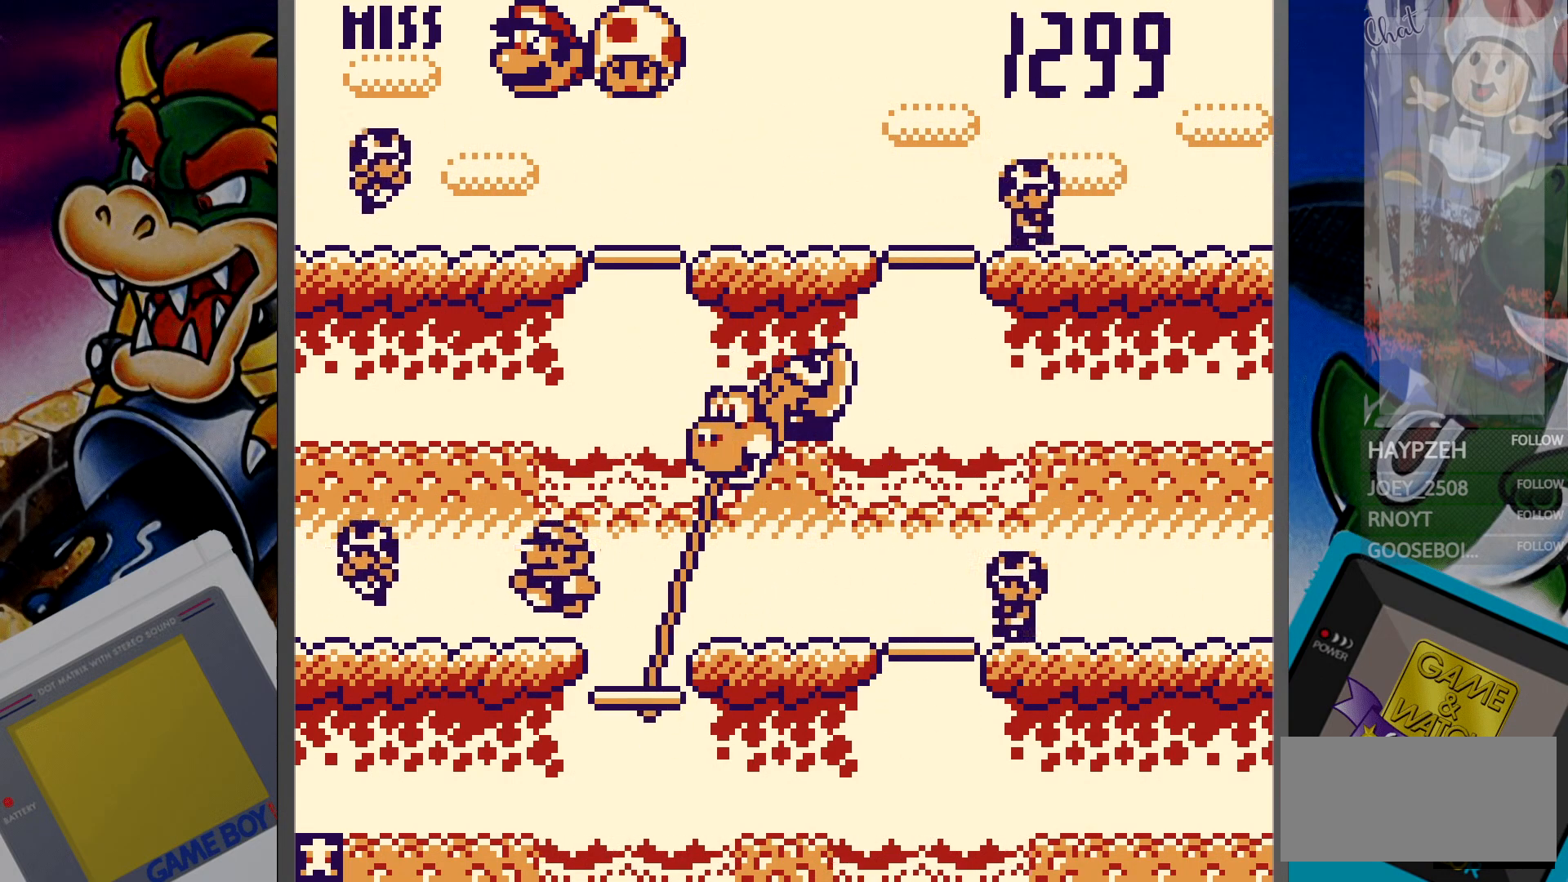
{"buttons": [], "events": [[33, "DPAD_LEFT", "up"], [317, "DPAD_RIGHT", "down"], [417, "DPAD_RIGHT", "up"]]}
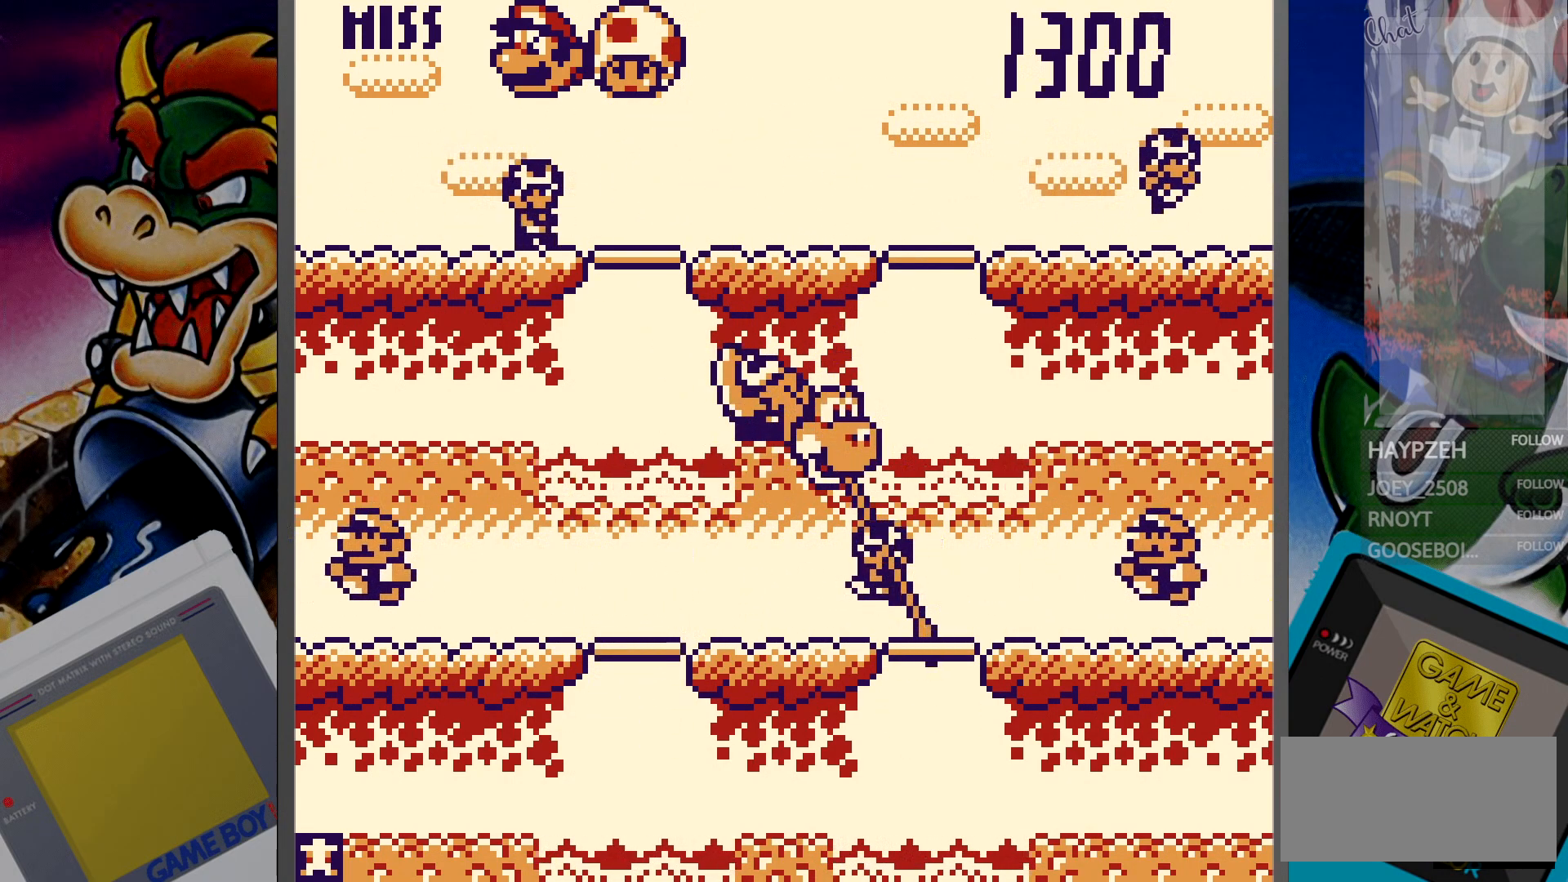
{"buttons": [], "events": [[100, "DPAD_LEFT", "down"], [183, "DPAD_LEFT", "up"], [300, "DPAD_UP", "down"], [400, "DPAD_UP", "up"]]}